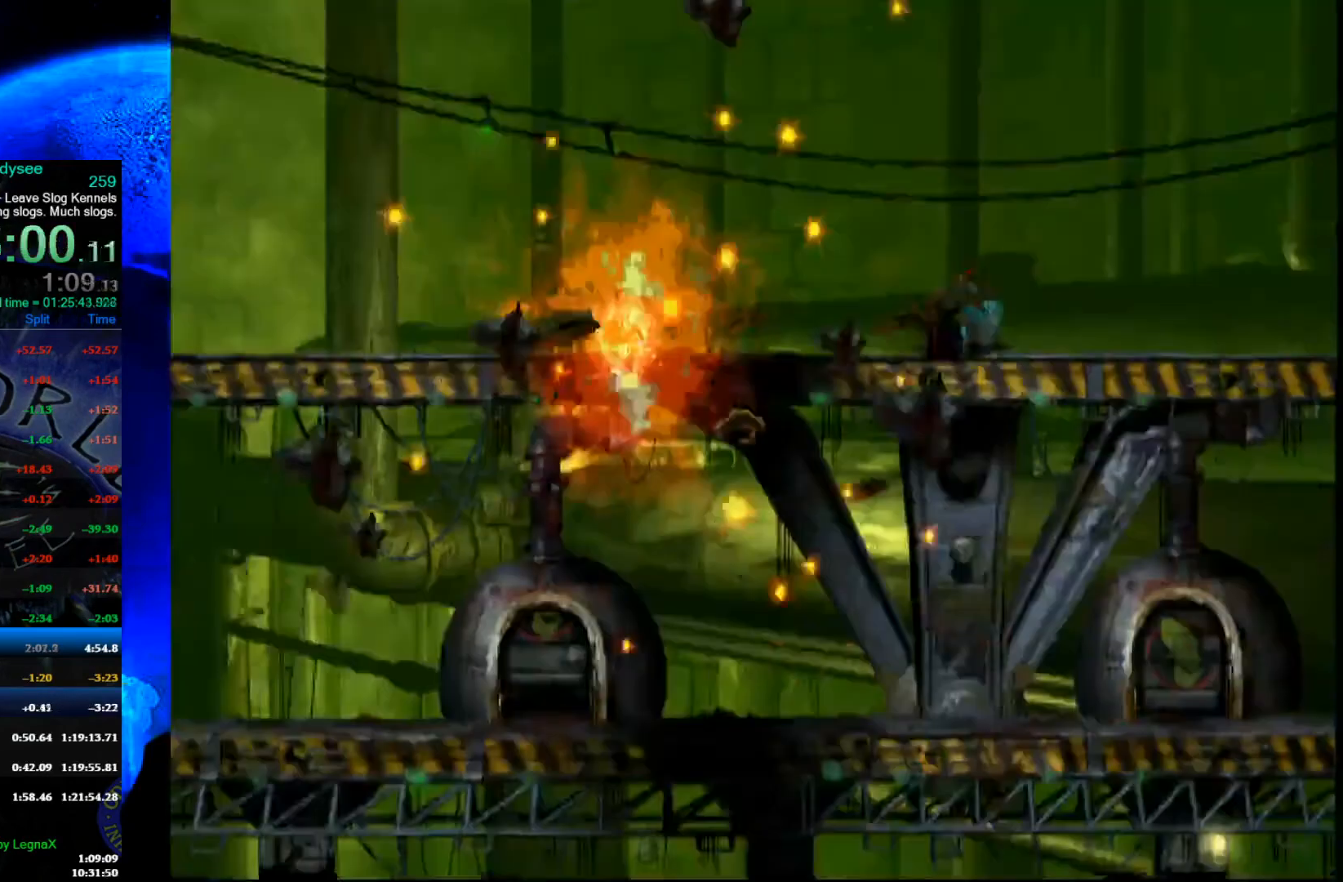
Gameplay with a controller (Xbox layout); each line is a JSON object with the inputs held at the frame after it. "events" lists button and stick changes between this image and that frame as [ms after this image, input, new state], when the widget could be followed in between. Not read: right_stick.
{"buttons": ["A", "R1"], "left_stick": "left", "events": []}
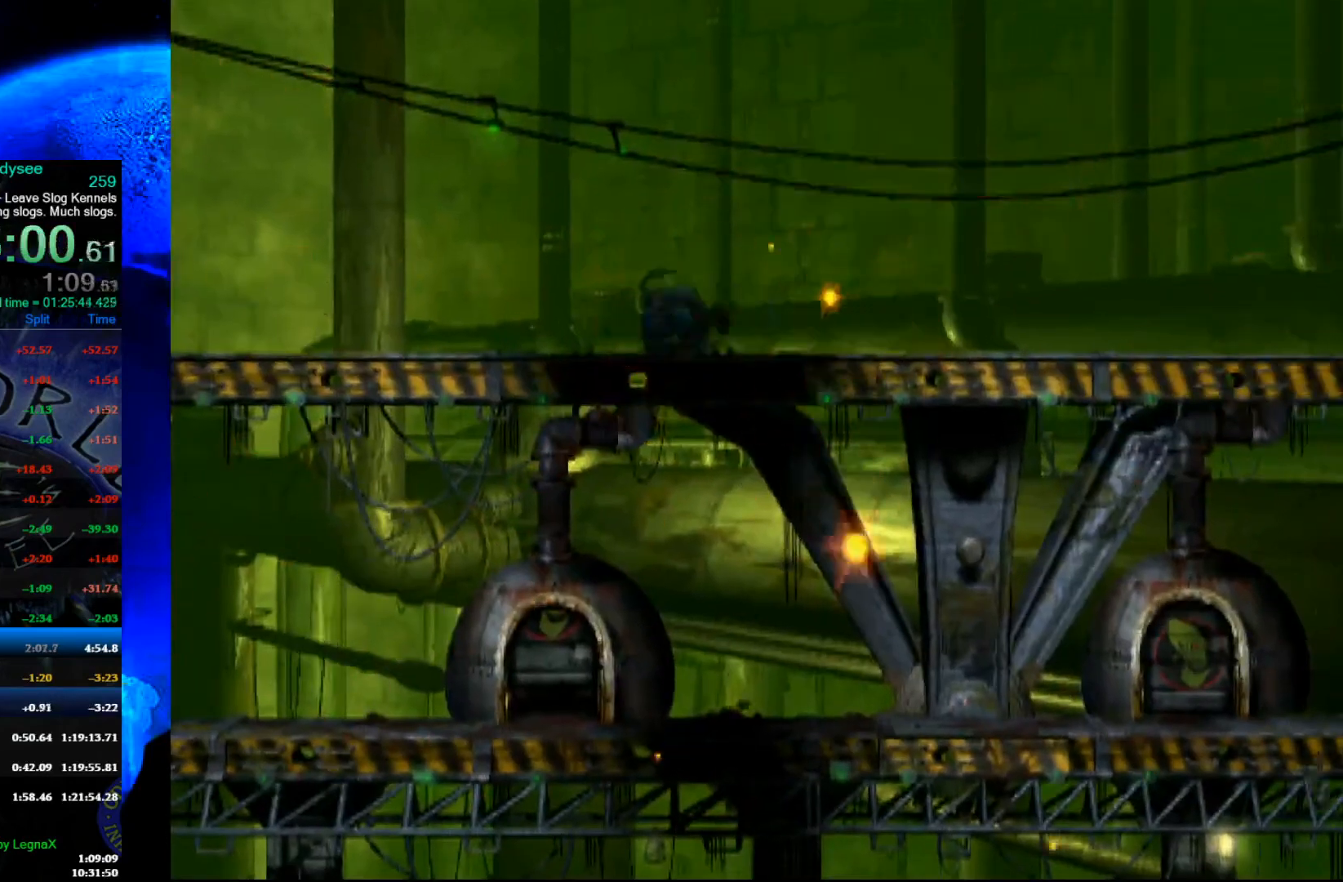
{"buttons": ["A", "R1"], "left_stick": "left", "events": []}
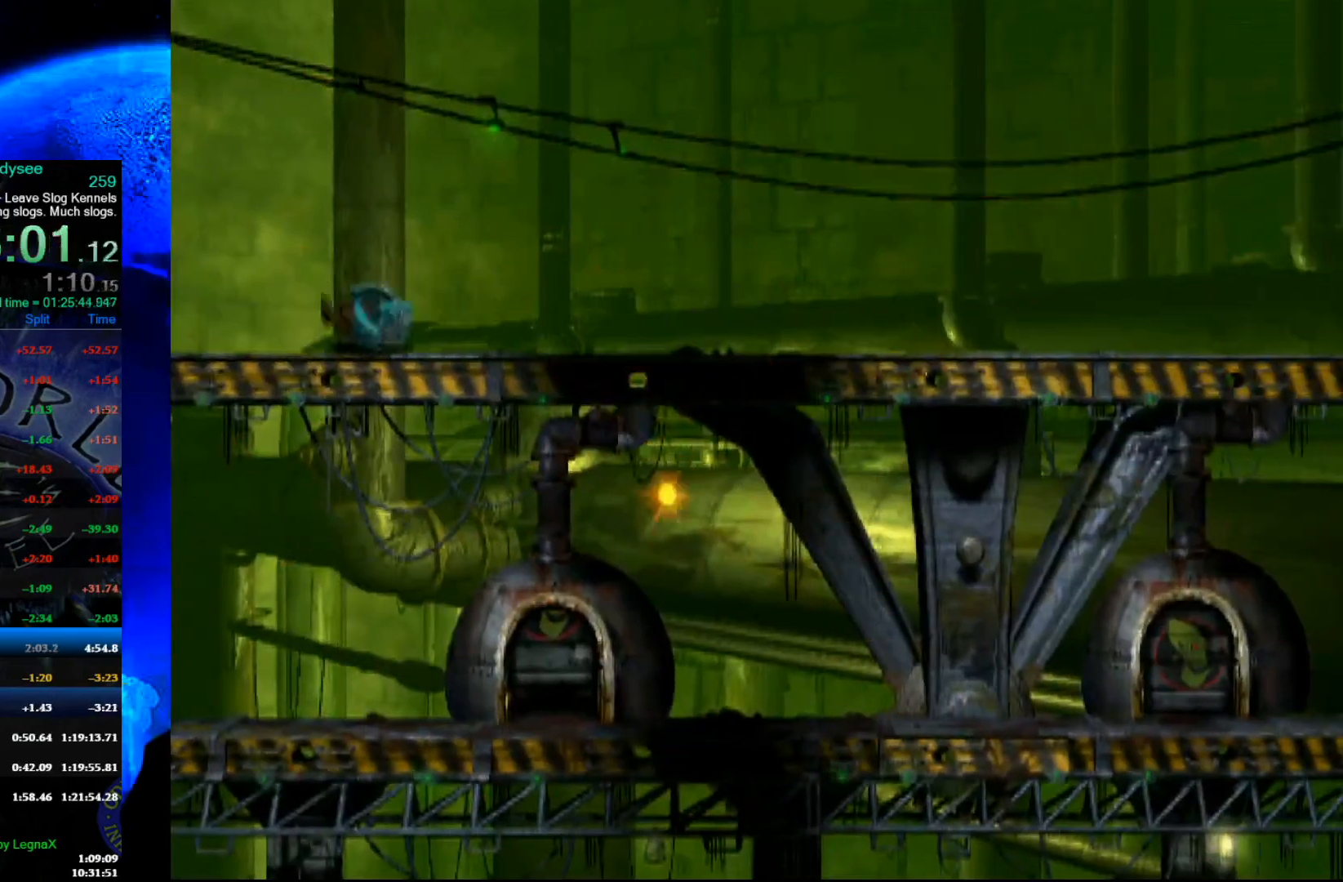
{"buttons": ["A", "R1"], "left_stick": "left", "events": []}
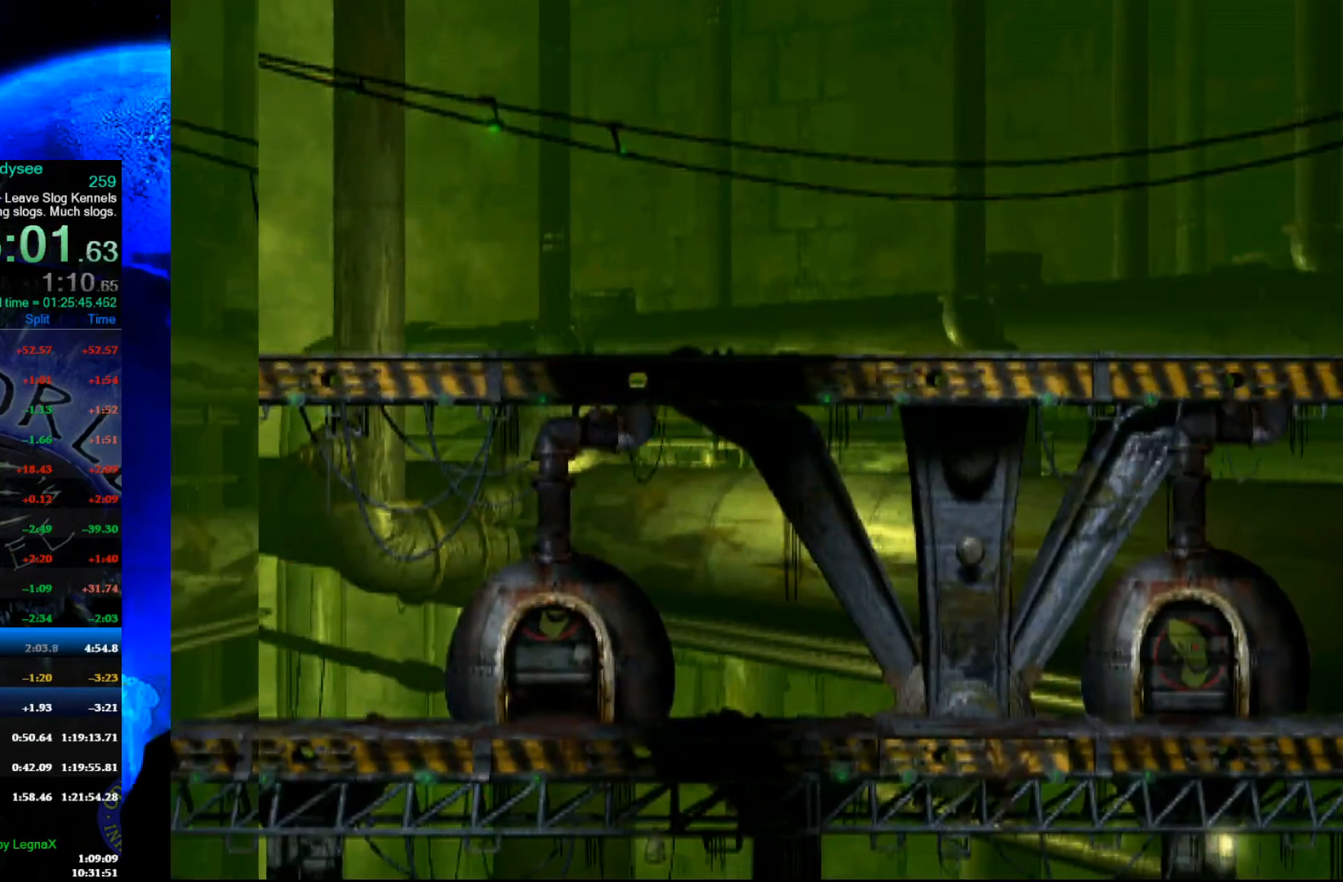
{"buttons": ["A", "R1"], "left_stick": "left", "events": []}
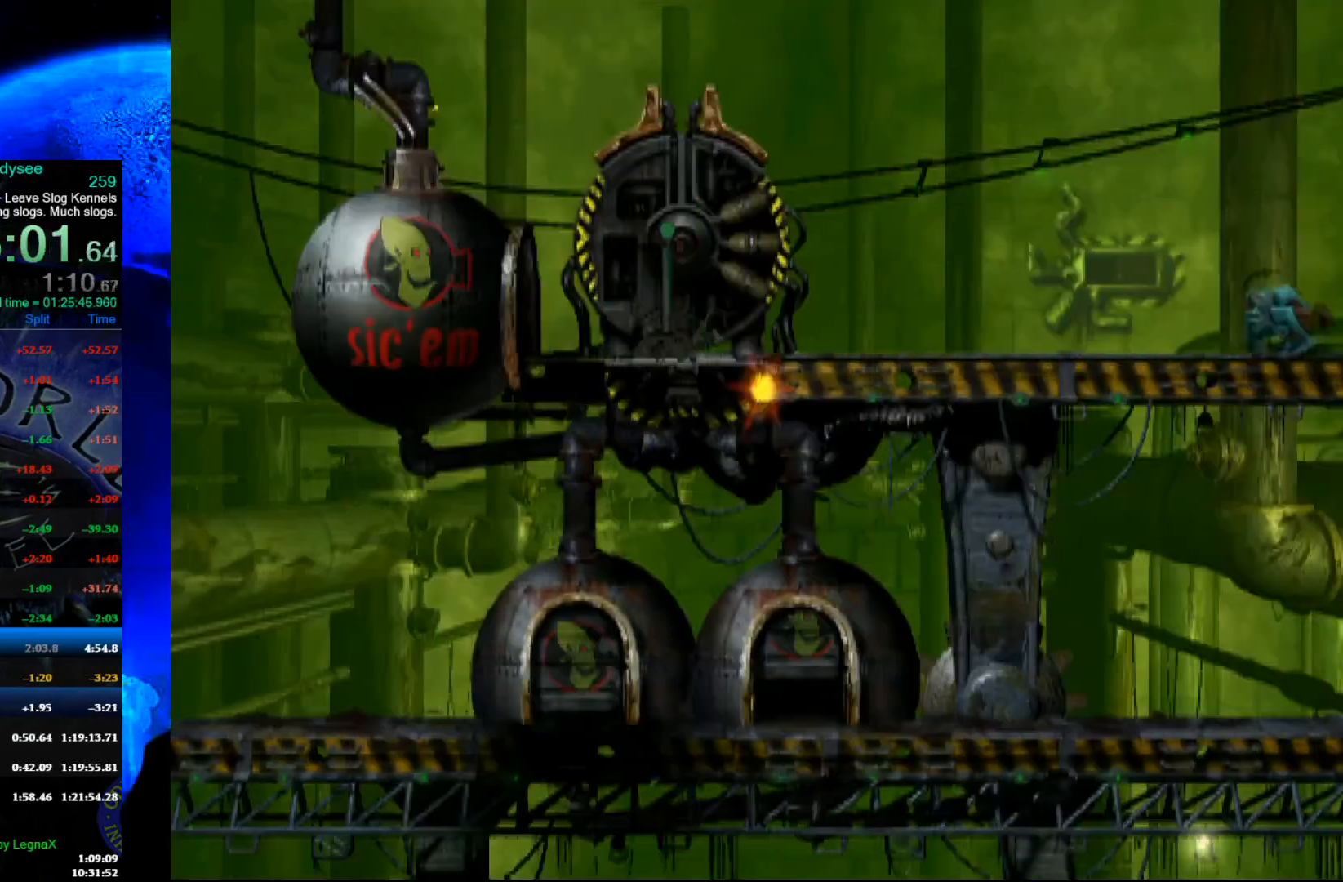
{"buttons": ["A", "R1"], "left_stick": "left", "events": []}
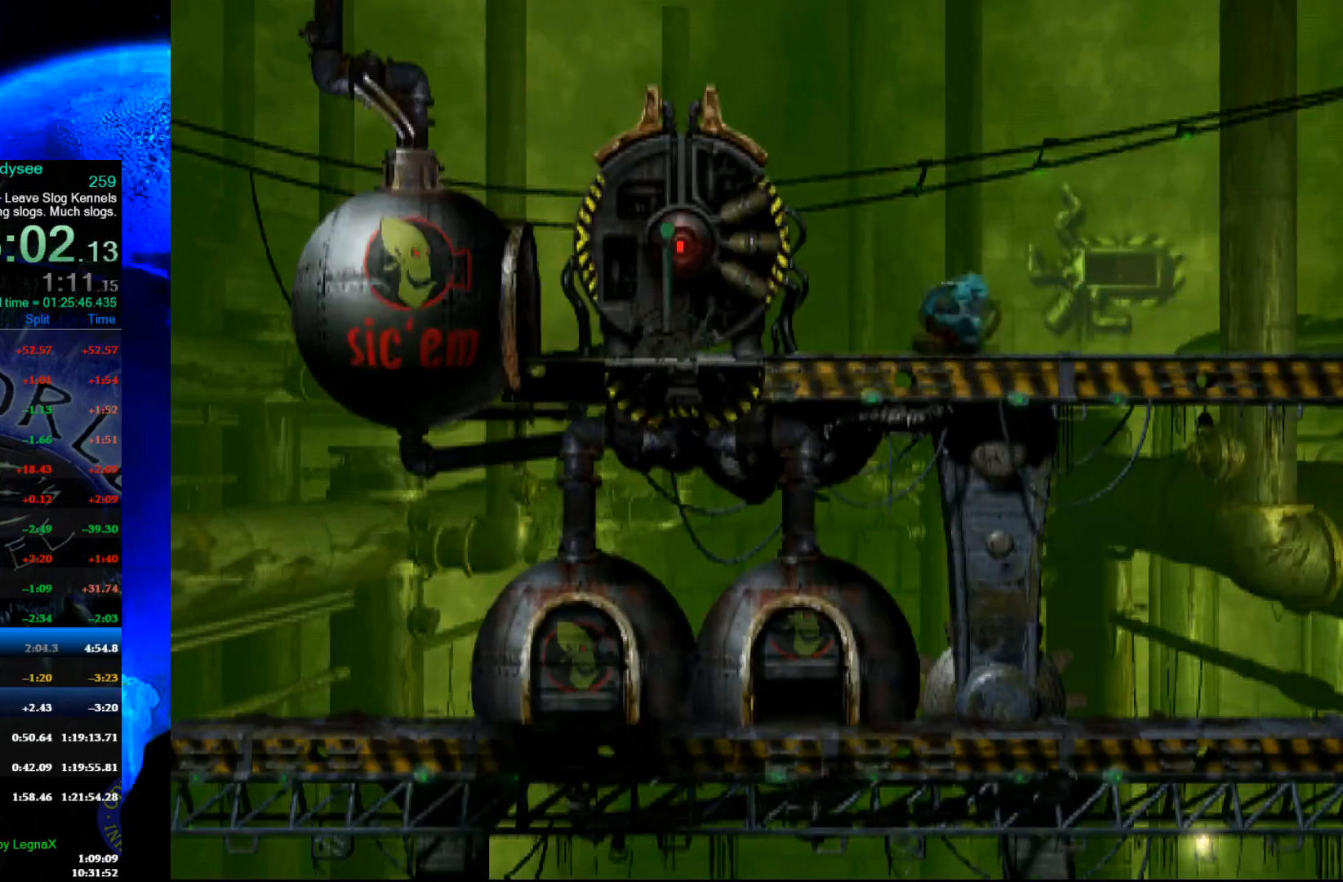
{"buttons": [], "left_stick": "up", "events": [[300, "R1", "up"], [300, "left_stick", "center"], [367, "A", "up"], [433, "left_stick", "up"]]}
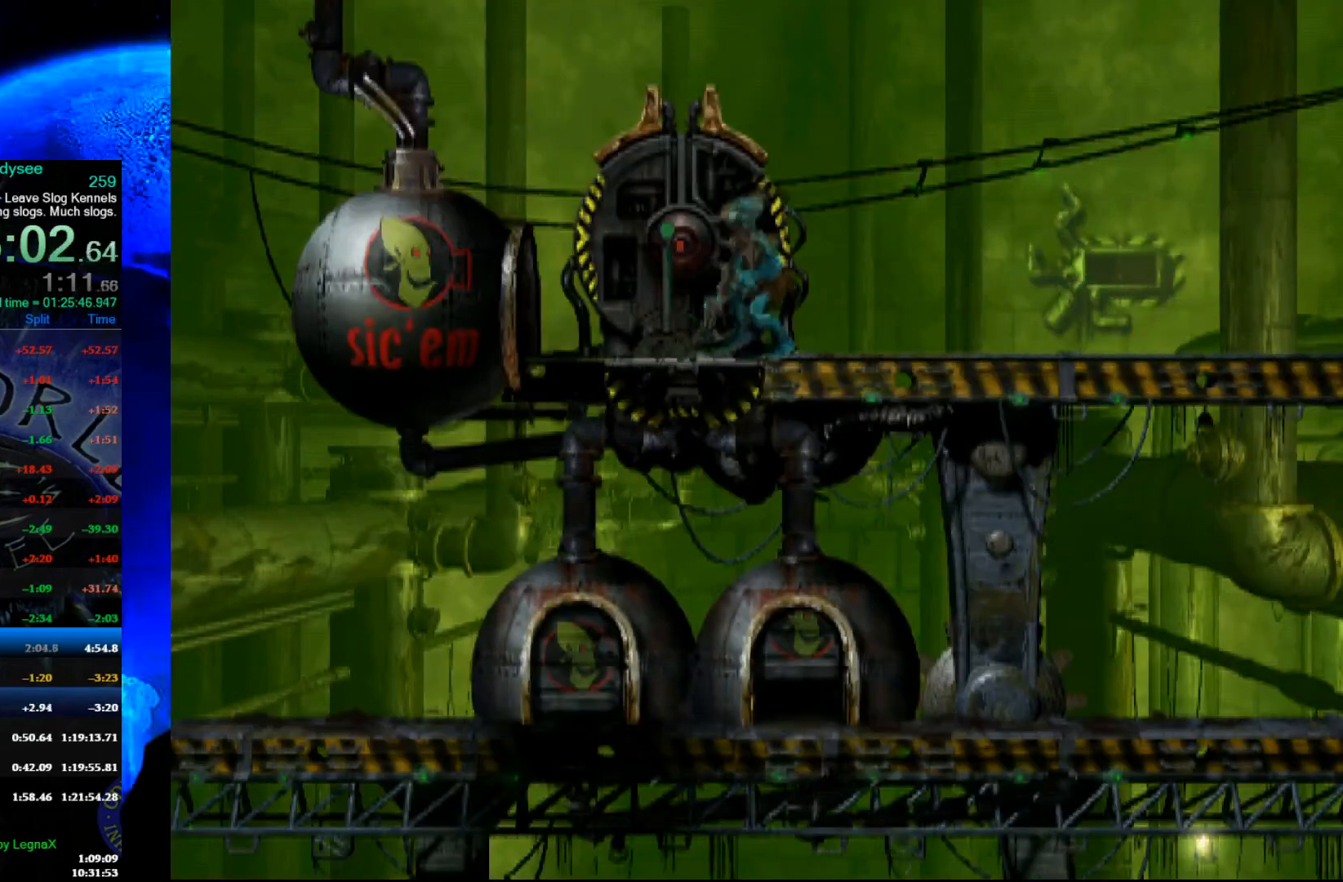
{"buttons": [], "left_stick": "center", "events": [[67, "left_stick", "center"], [200, "X", "down"], [267, "X", "up"], [367, "X", "down"], [433, "X", "up"]]}
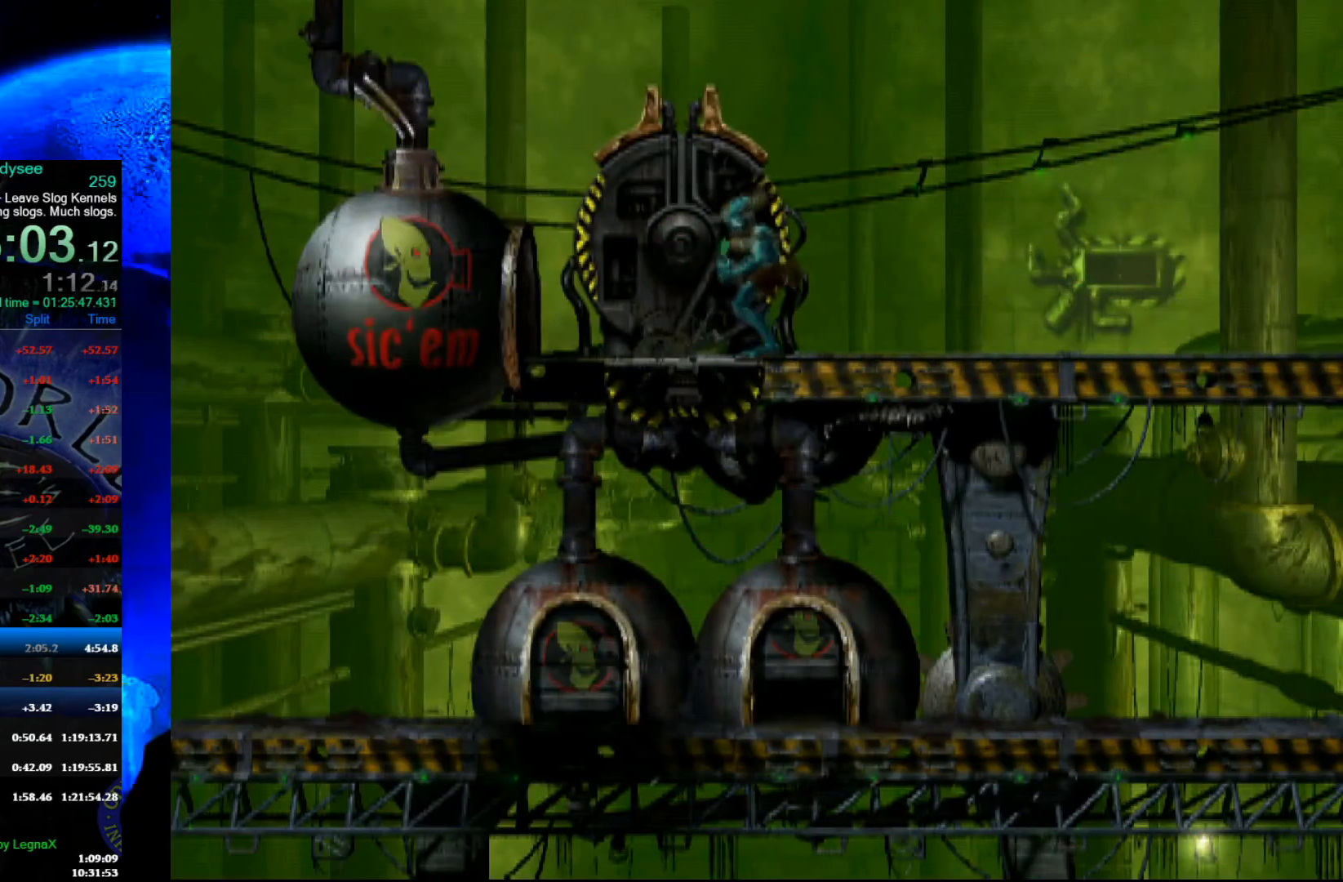
{"buttons": ["R1"], "left_stick": "right", "events": [[33, "R1", "down"], [33, "left_stick", "right"]]}
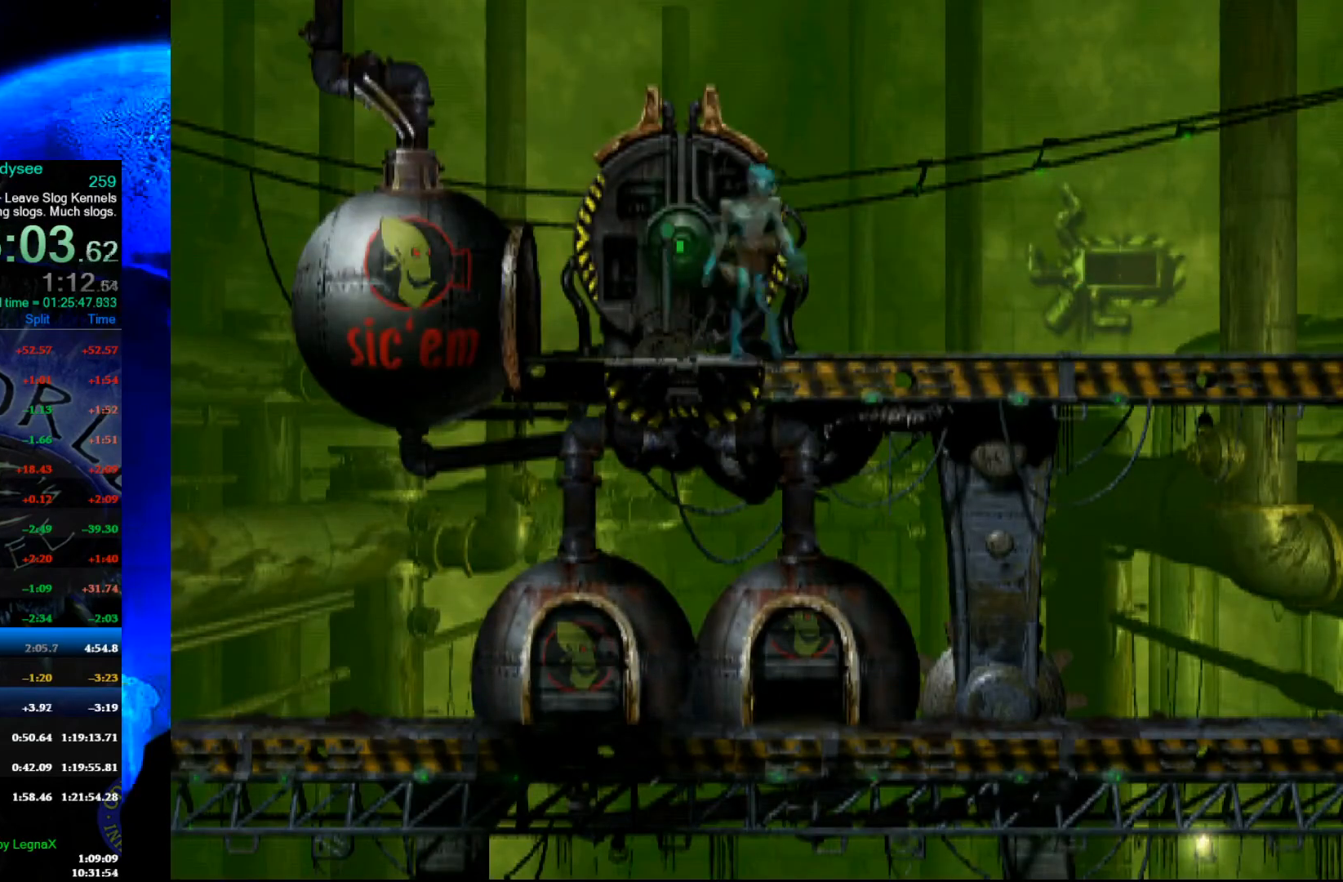
{"buttons": ["R1"], "left_stick": "right", "events": []}
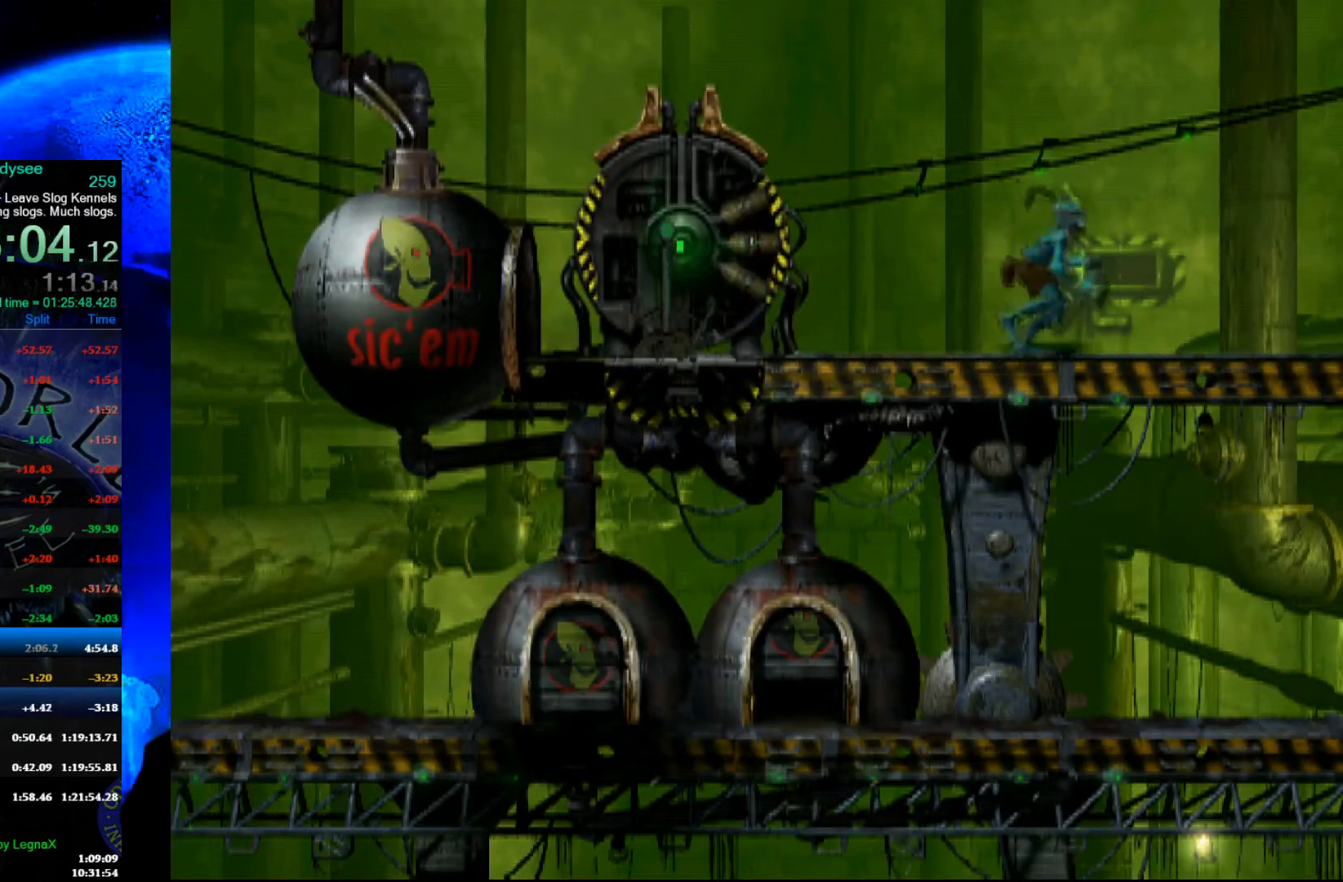
{"buttons": ["R1"], "left_stick": "right", "events": []}
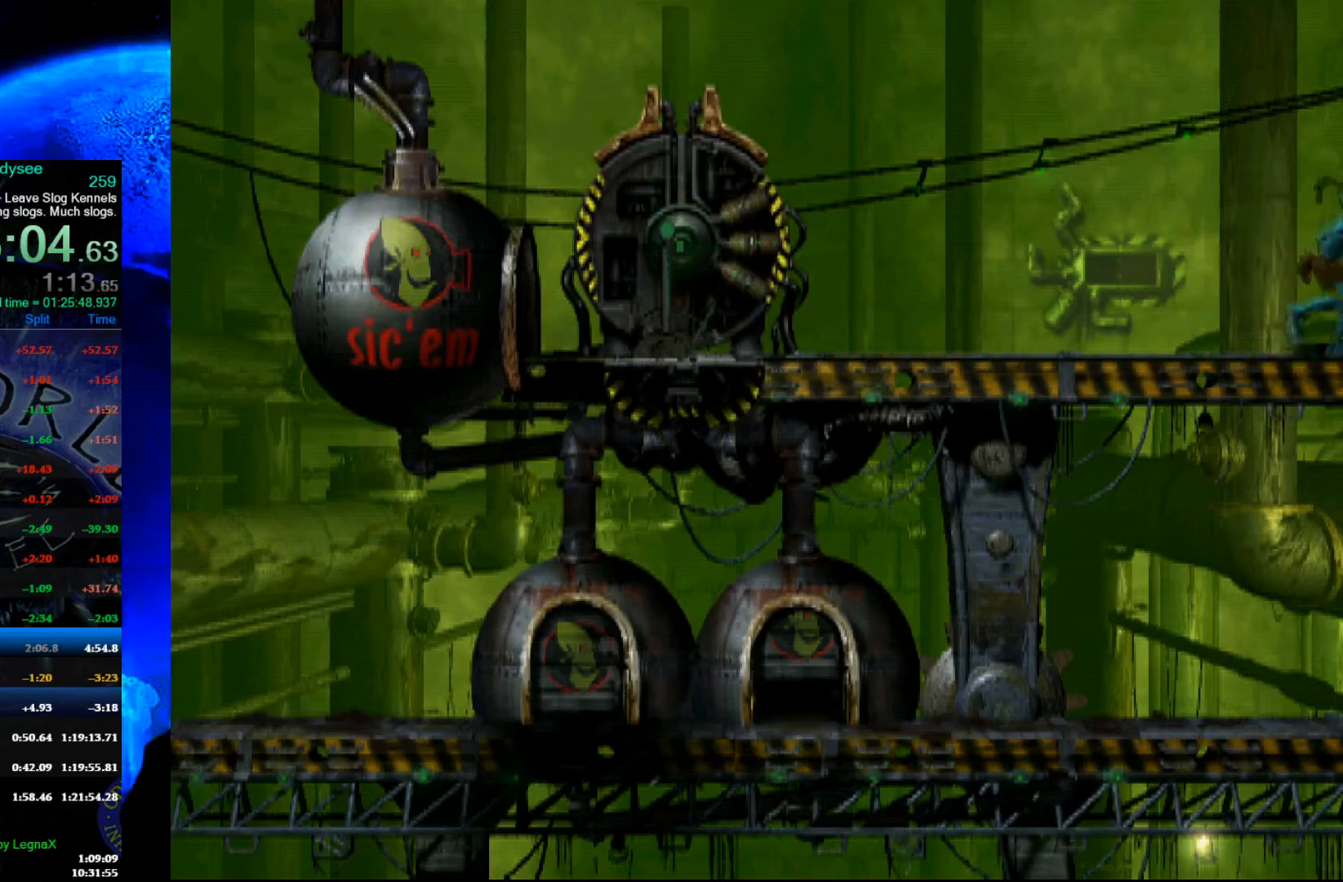
{"buttons": ["R1"], "left_stick": "right", "events": []}
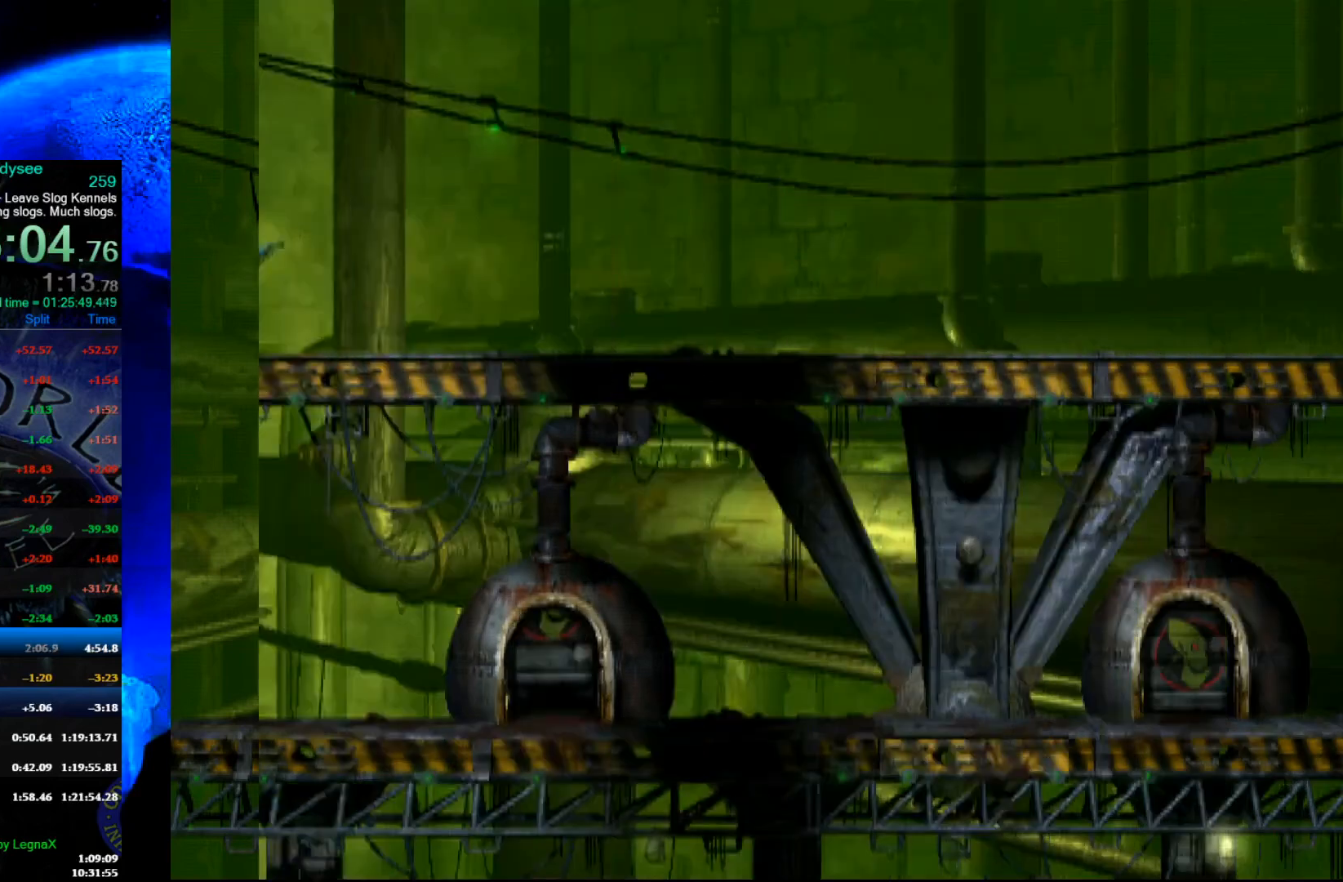
{"buttons": ["R1"], "left_stick": "right", "events": []}
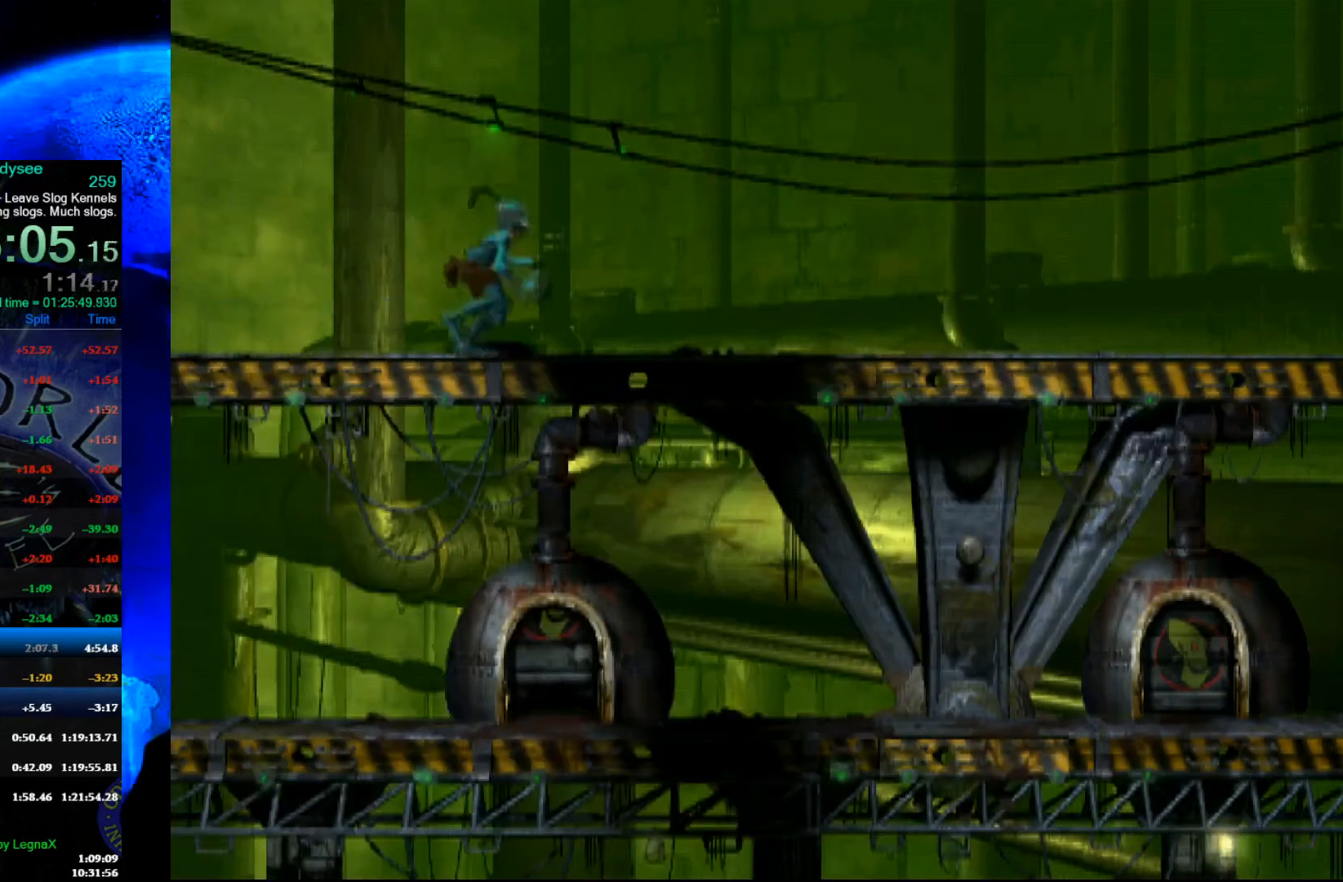
{"buttons": ["R1"], "left_stick": "right", "events": []}
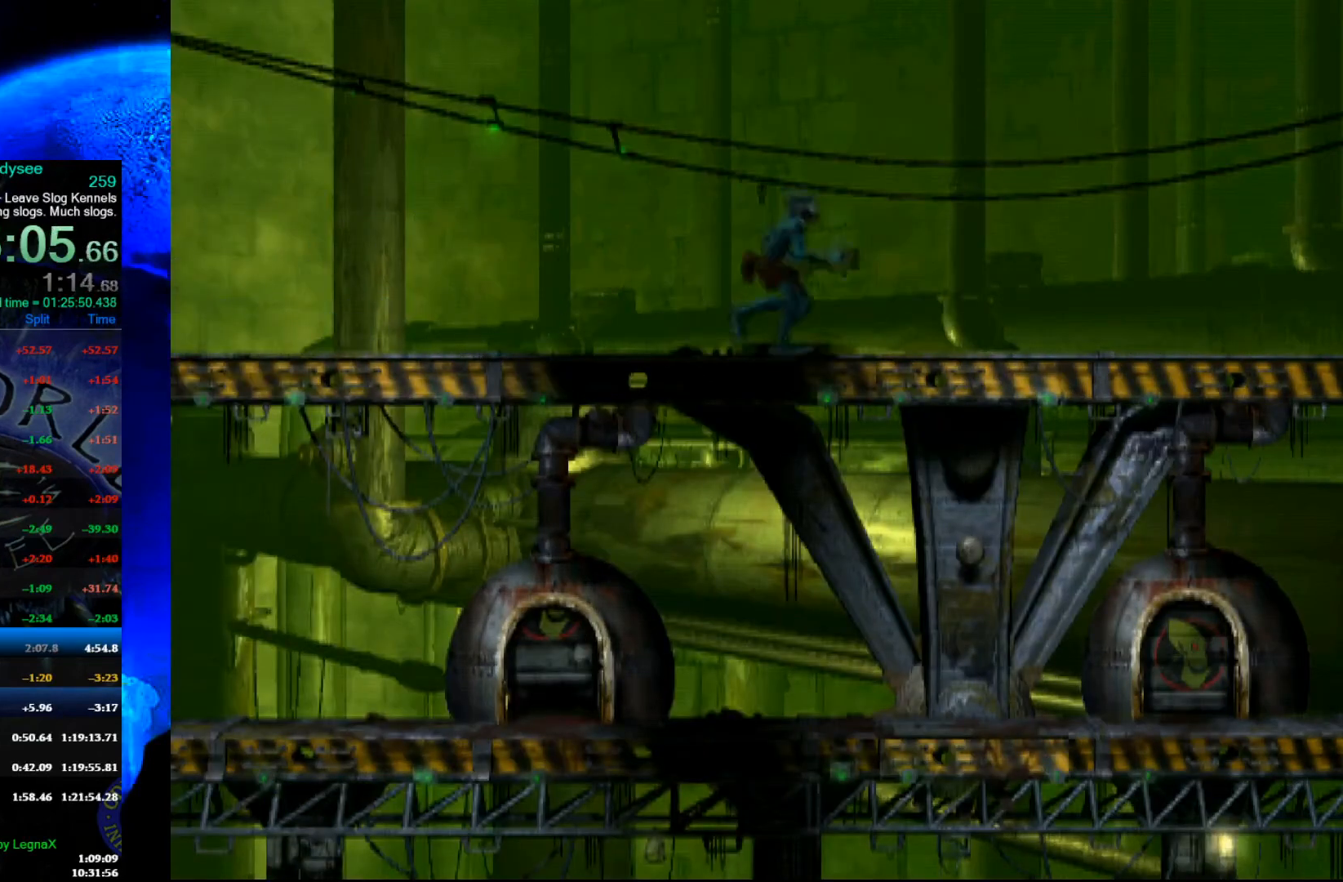
{"buttons": [], "left_stick": "right", "events": [[467, "R1", "up"]]}
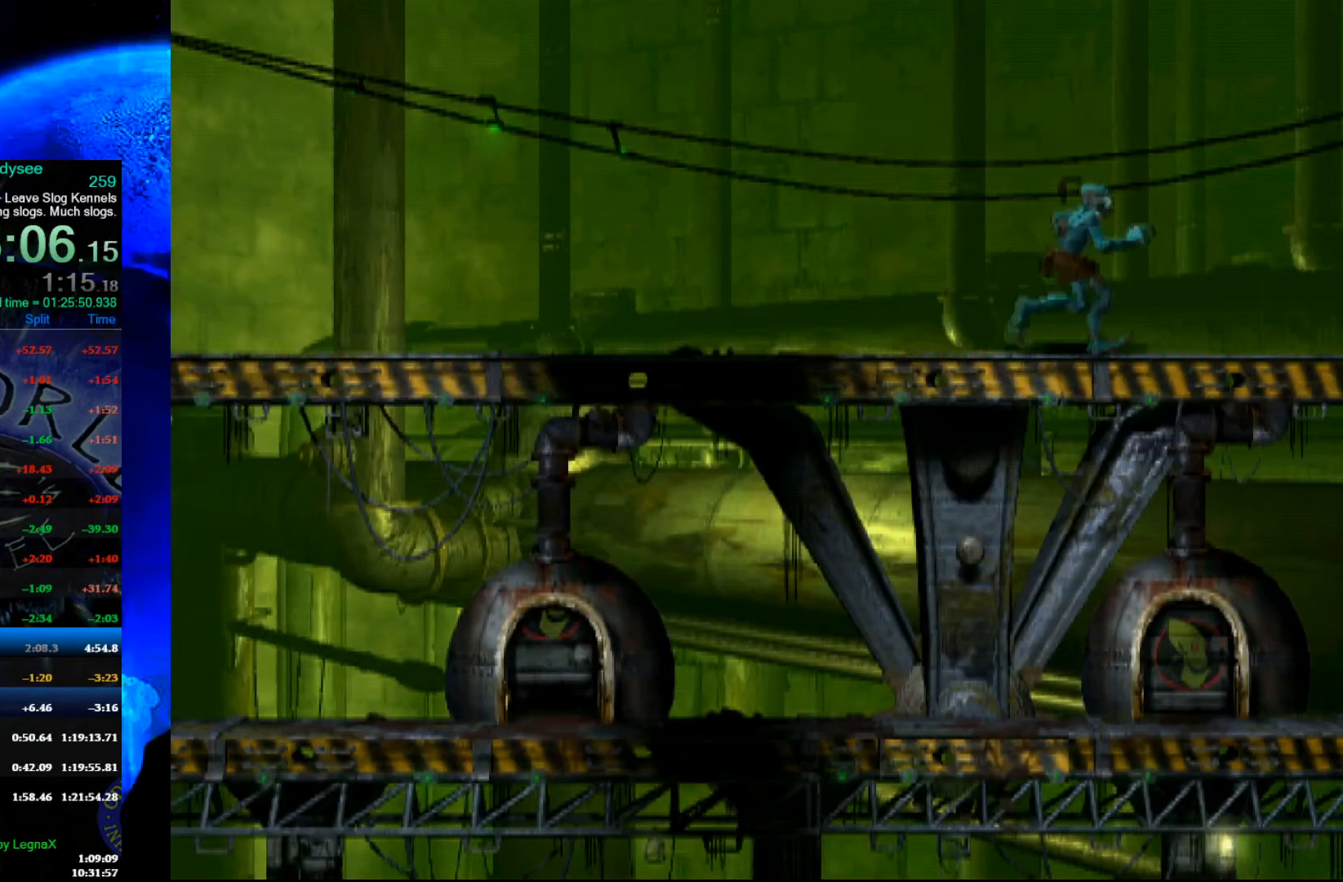
{"buttons": [], "left_stick": "center", "events": [[333, "left_stick", "center"]]}
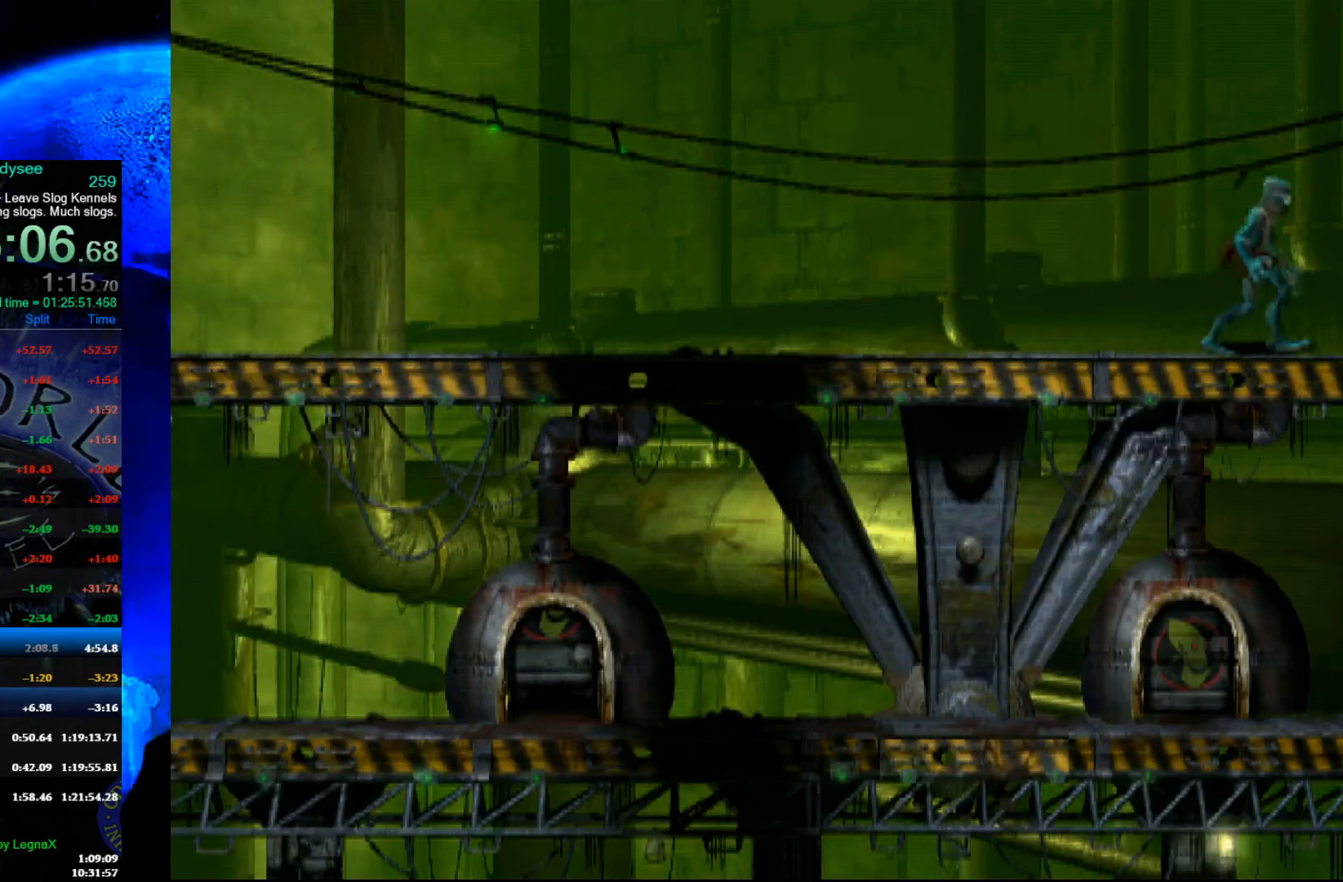
{"buttons": ["B"], "left_stick": "left", "events": [[333, "B", "down"], [433, "left_stick", "left"]]}
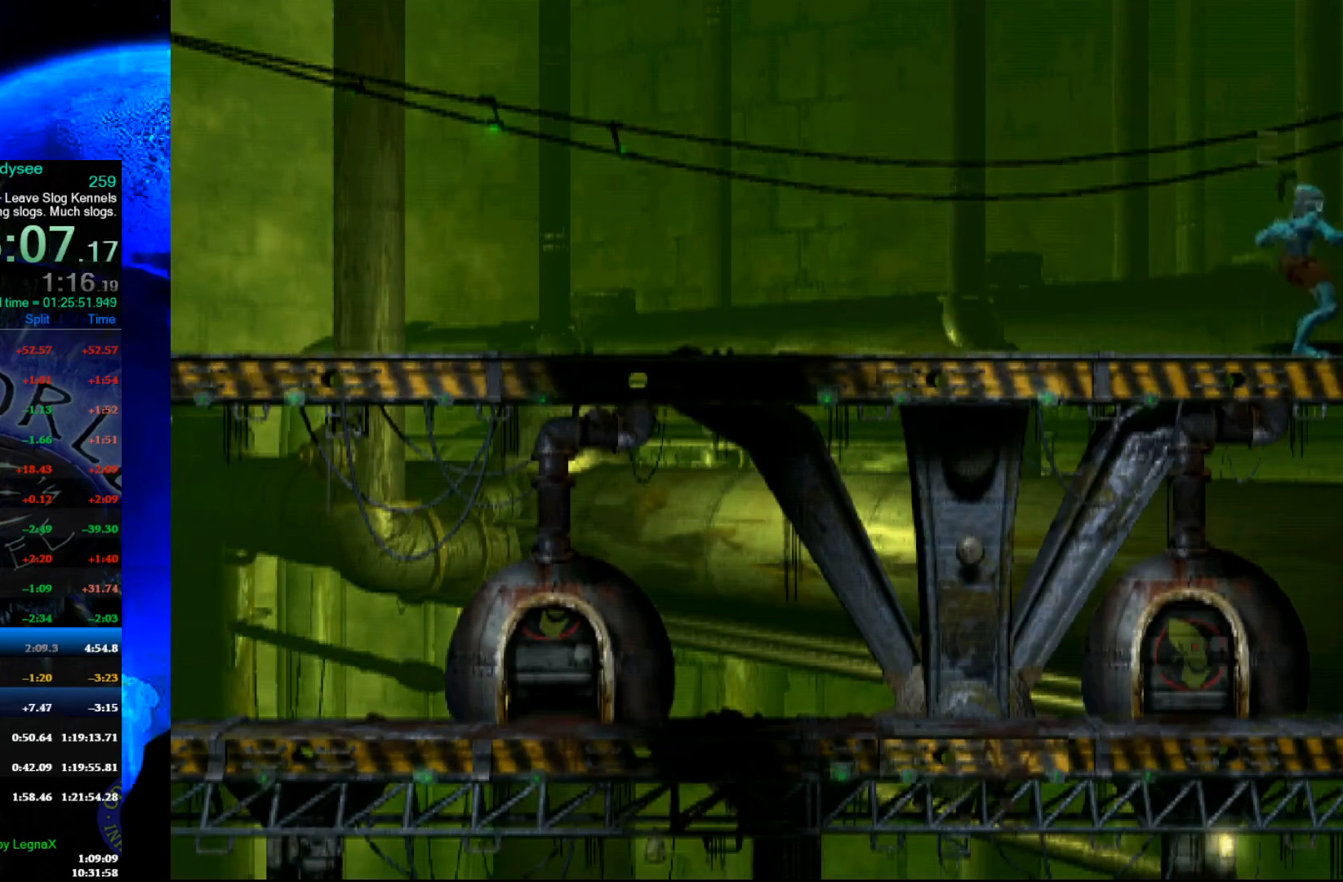
{"buttons": ["A"], "left_stick": "center", "events": [[67, "B", "up"], [133, "left_stick", "center"], [333, "A", "down"]]}
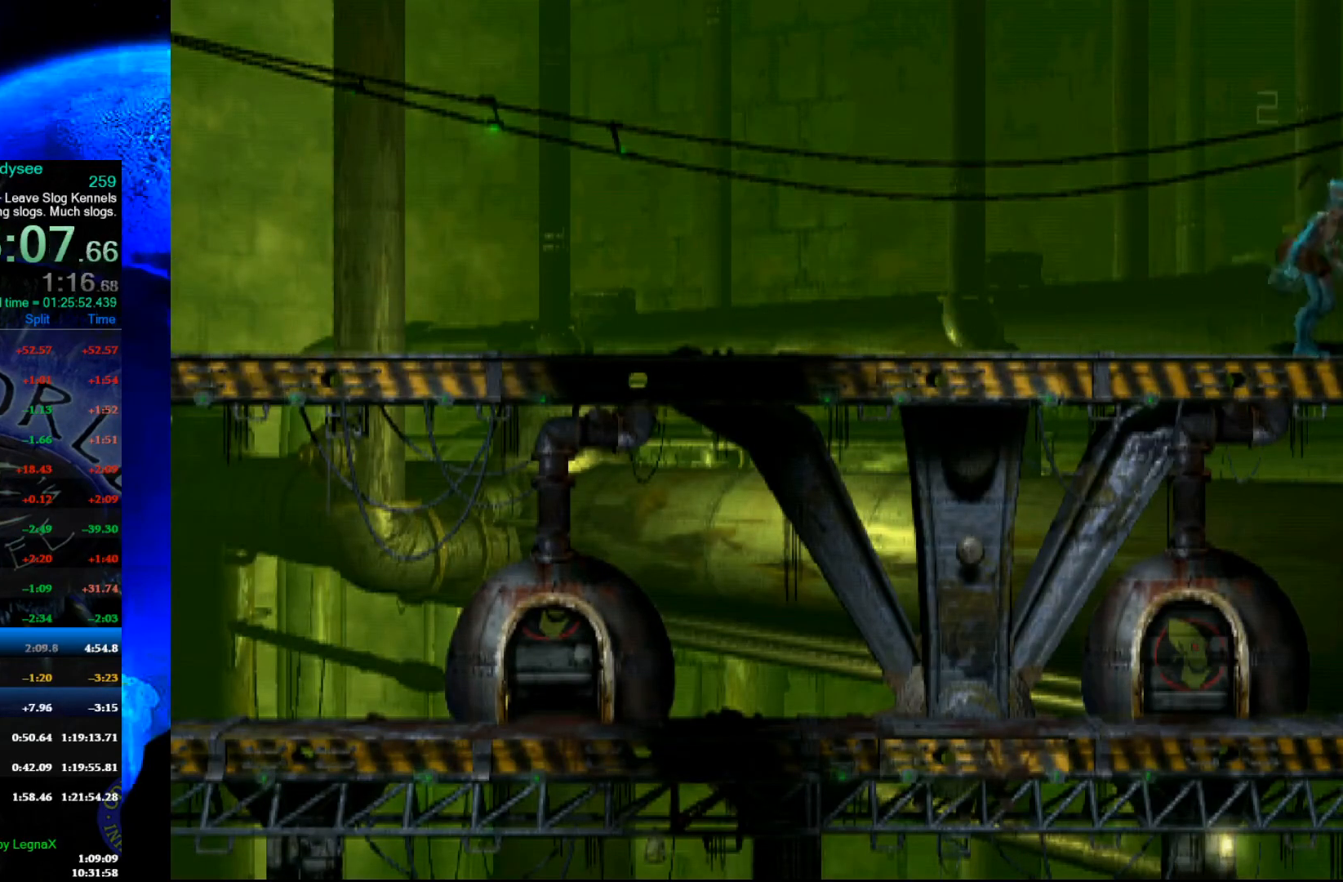
{"buttons": [], "left_stick": "right", "events": [[300, "A", "up"], [333, "left_stick", "right"]]}
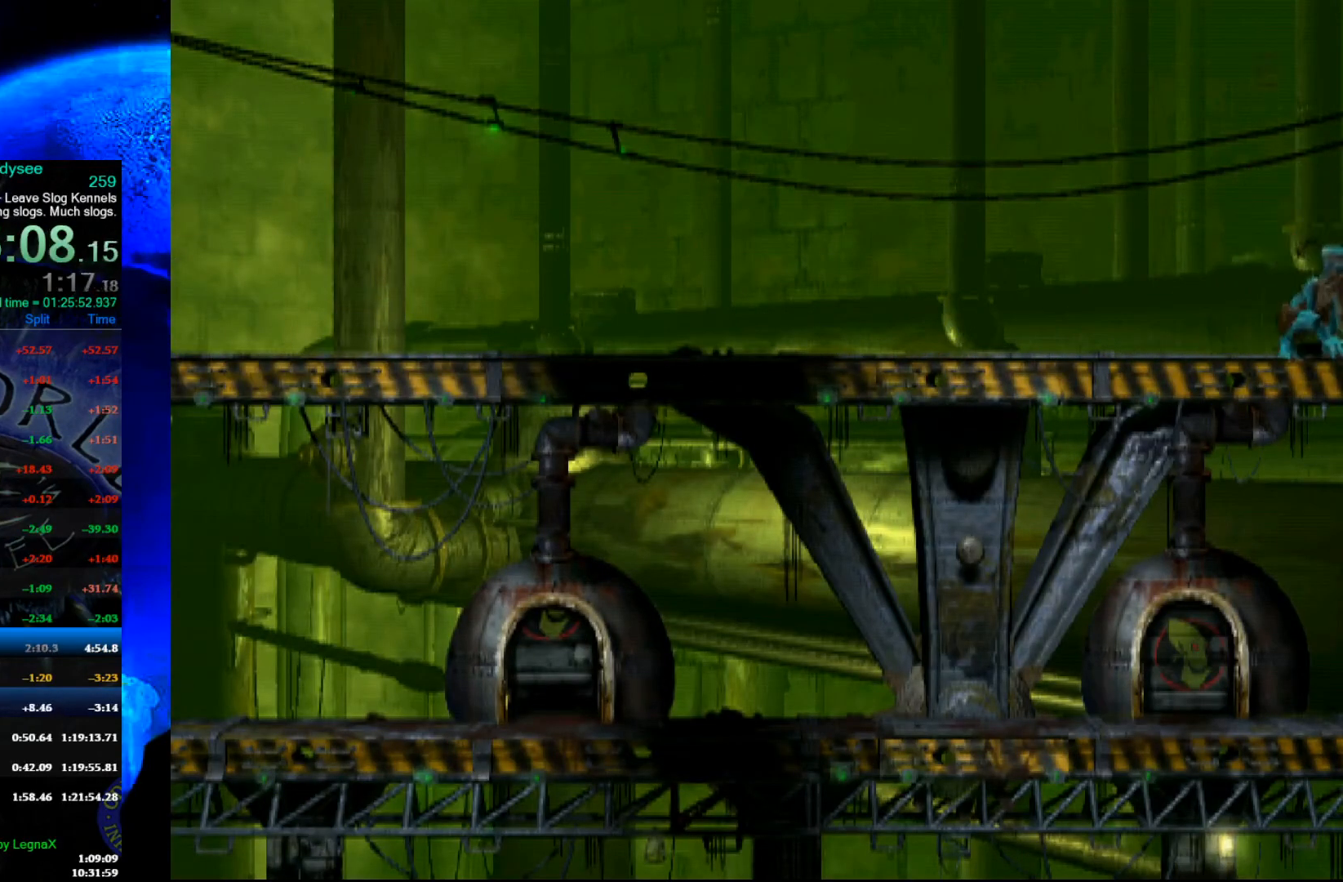
{"buttons": [], "left_stick": "center", "events": [[400, "left_stick", "center"]]}
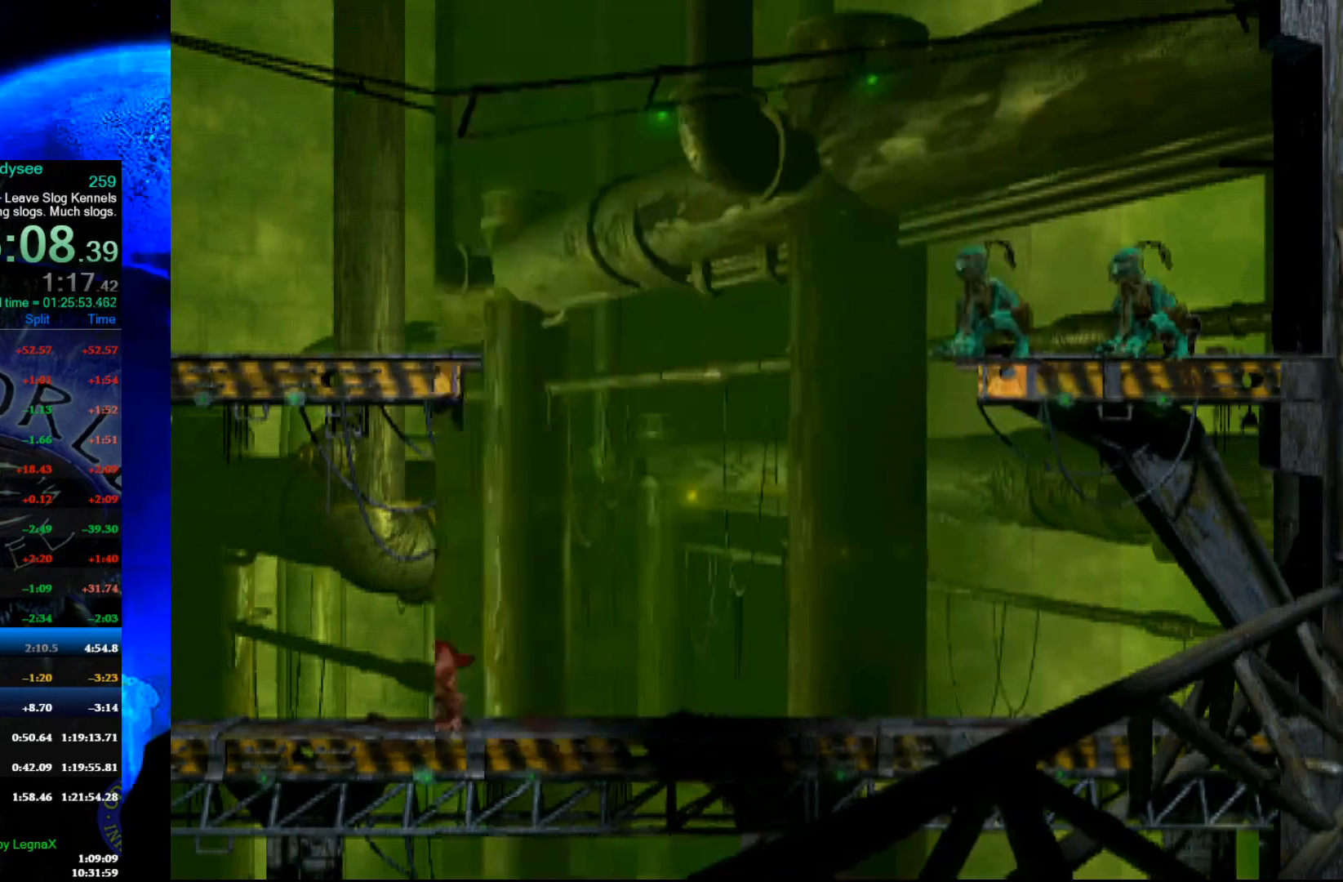
{"buttons": ["Y", "L1"], "left_stick": "center", "events": [[167, "L1", "down"], [400, "Y", "down"]]}
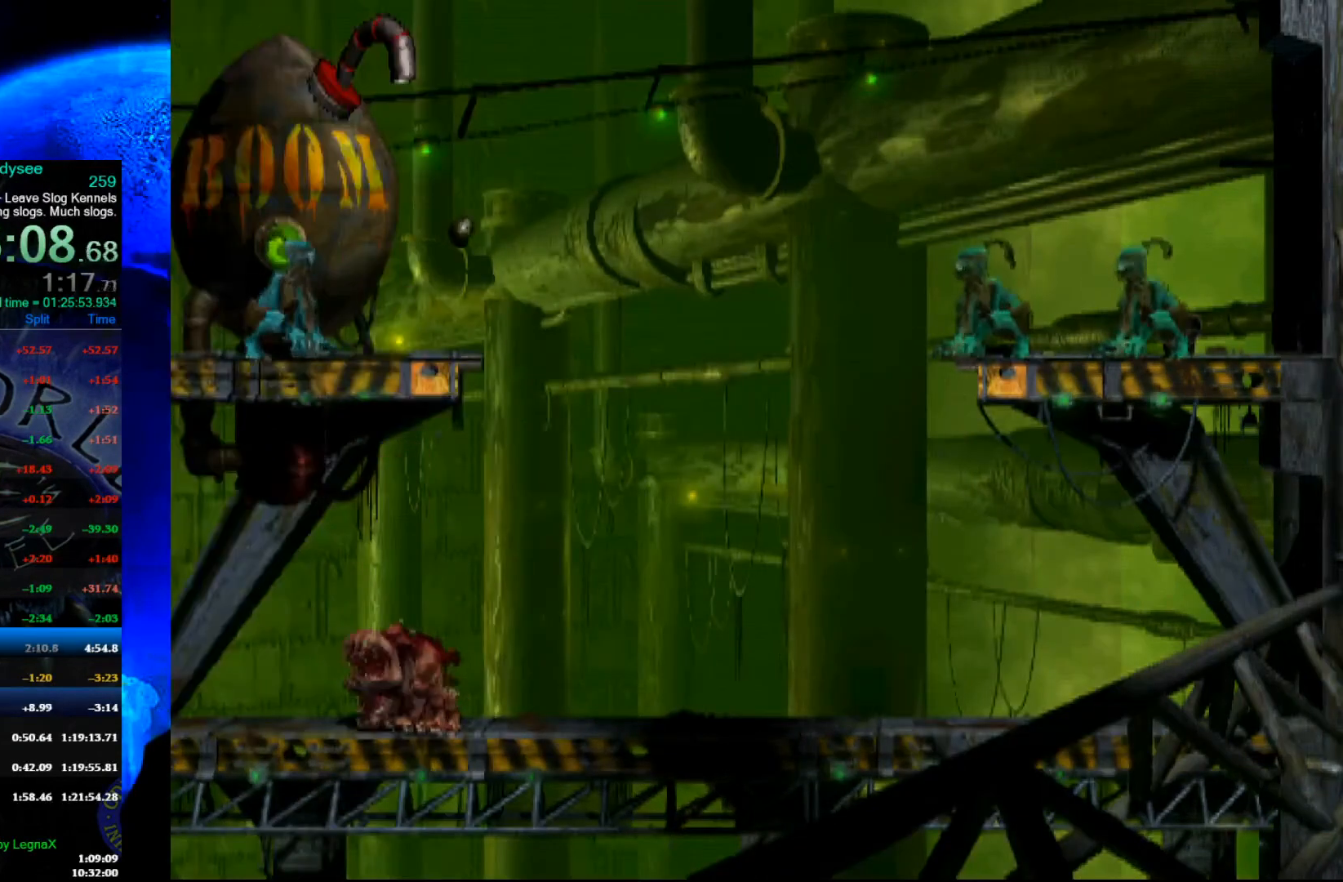
{"buttons": ["L1"], "left_stick": "center", "events": [[133, "Y", "up"]]}
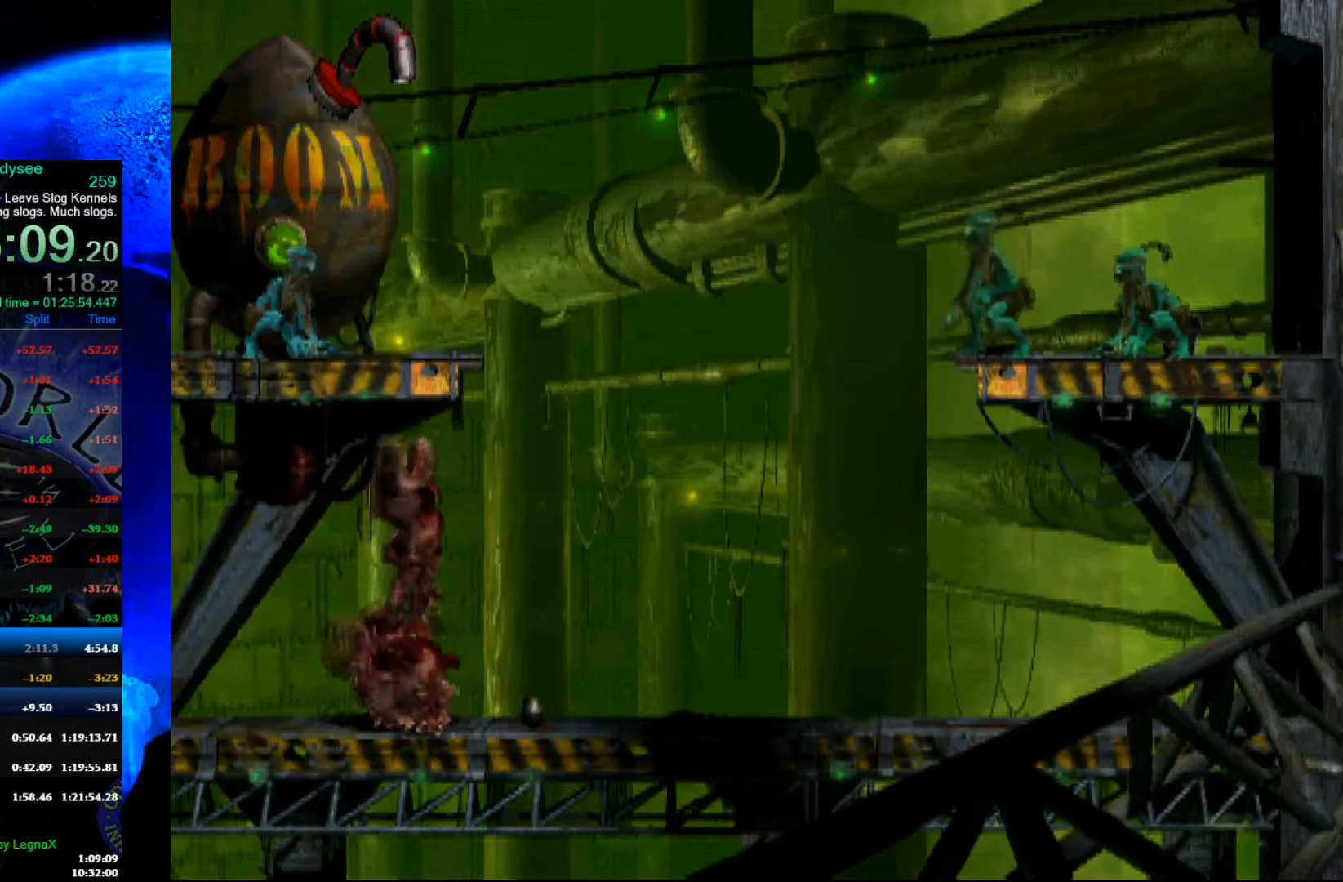
{"buttons": ["X", "L1"], "left_stick": "center", "events": [[267, "X", "down"]]}
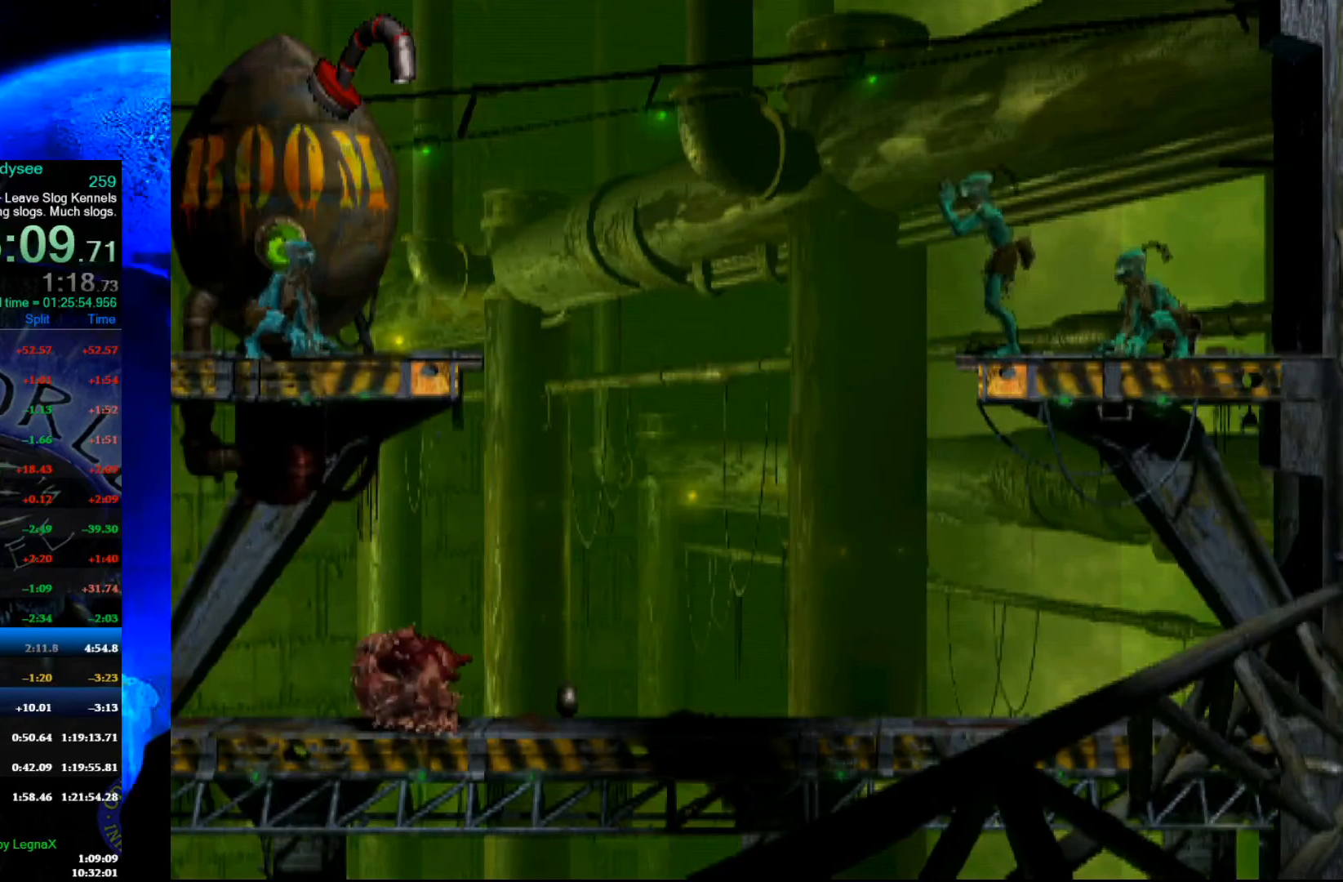
{"buttons": [], "left_stick": "center", "events": [[67, "X", "up"], [100, "L1", "up"]]}
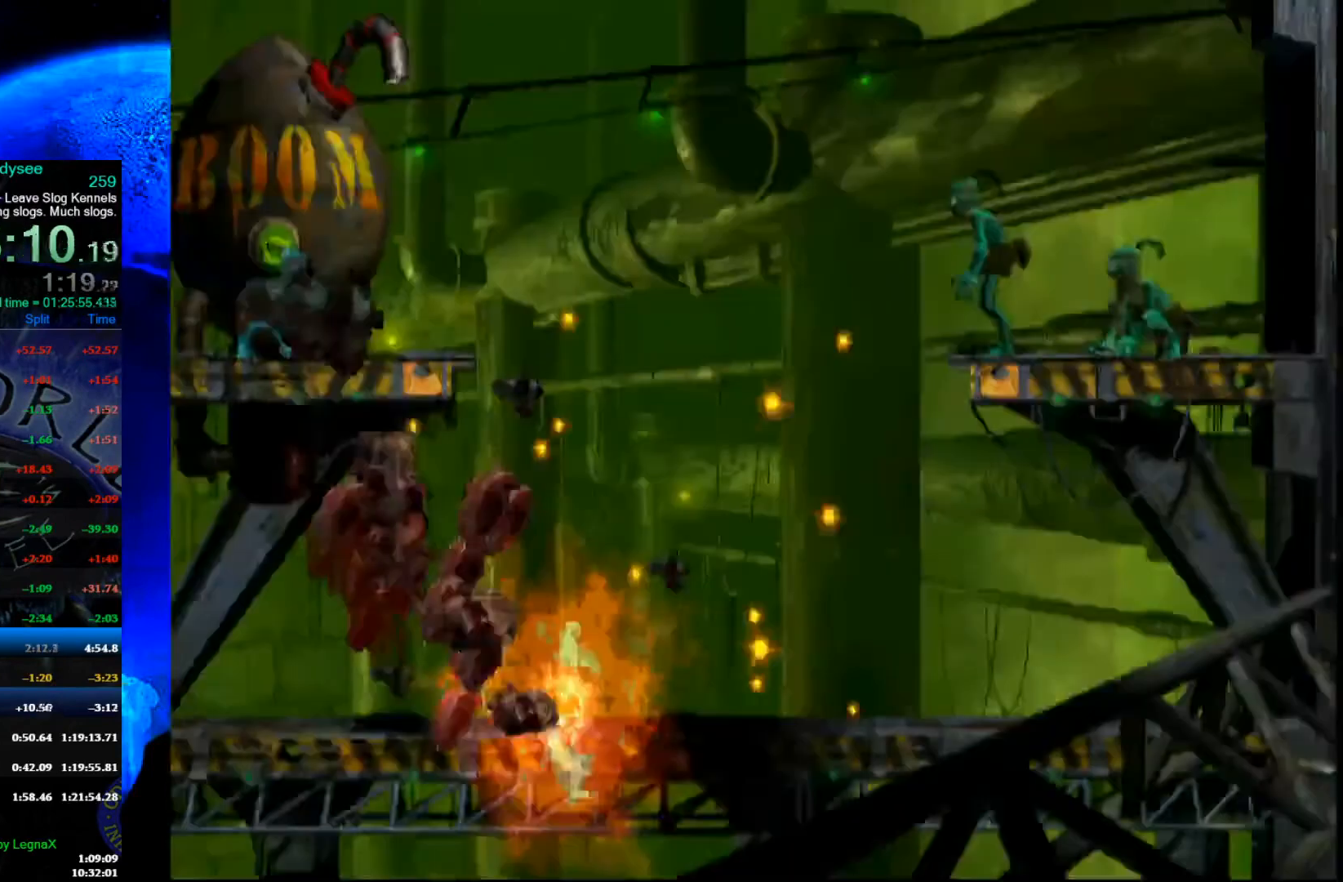
{"buttons": ["X", "L1"], "left_stick": "center", "events": [[267, "L1", "down"], [467, "X", "down"]]}
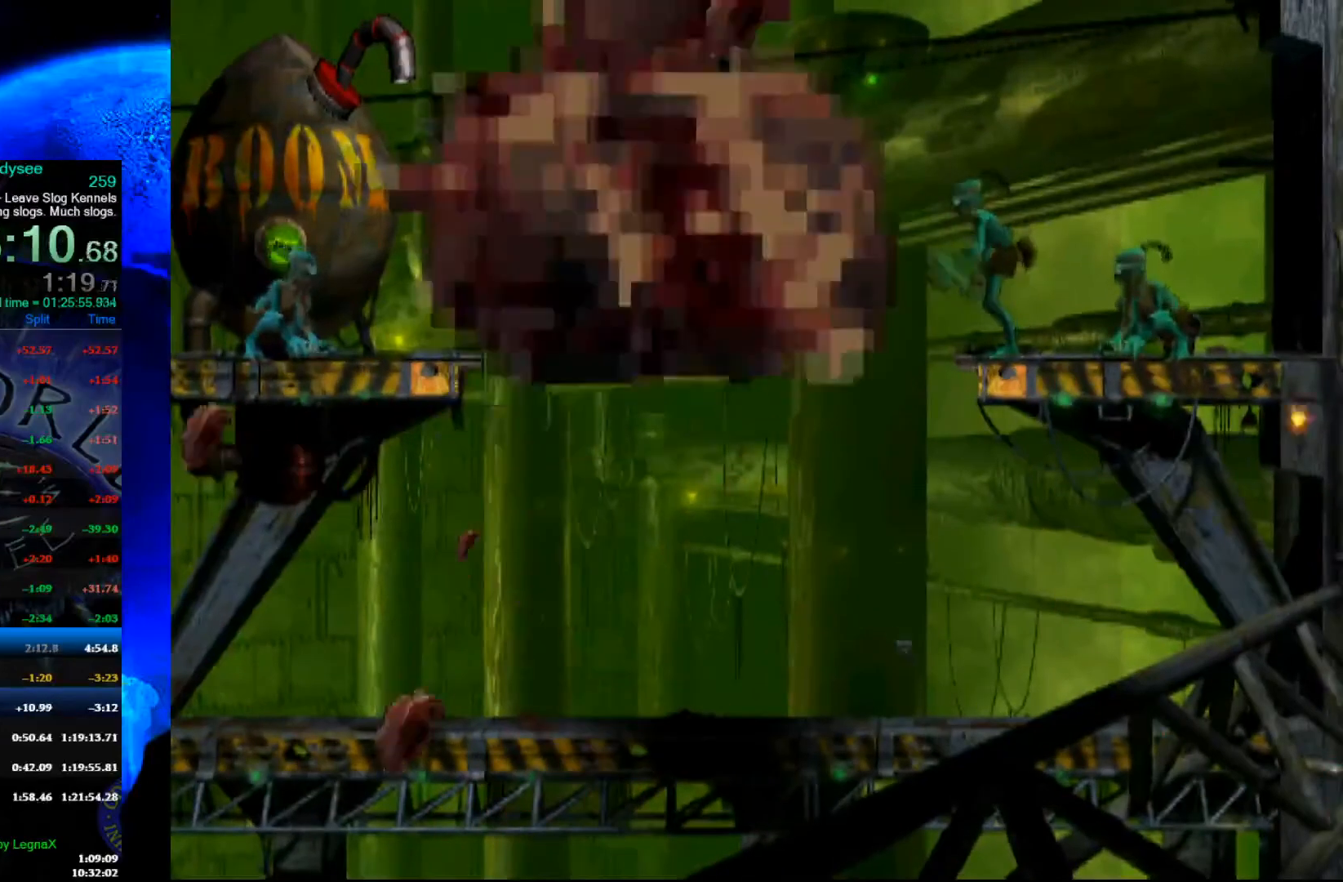
{"buttons": [], "left_stick": "center", "events": [[200, "L1", "up"], [233, "X", "up"]]}
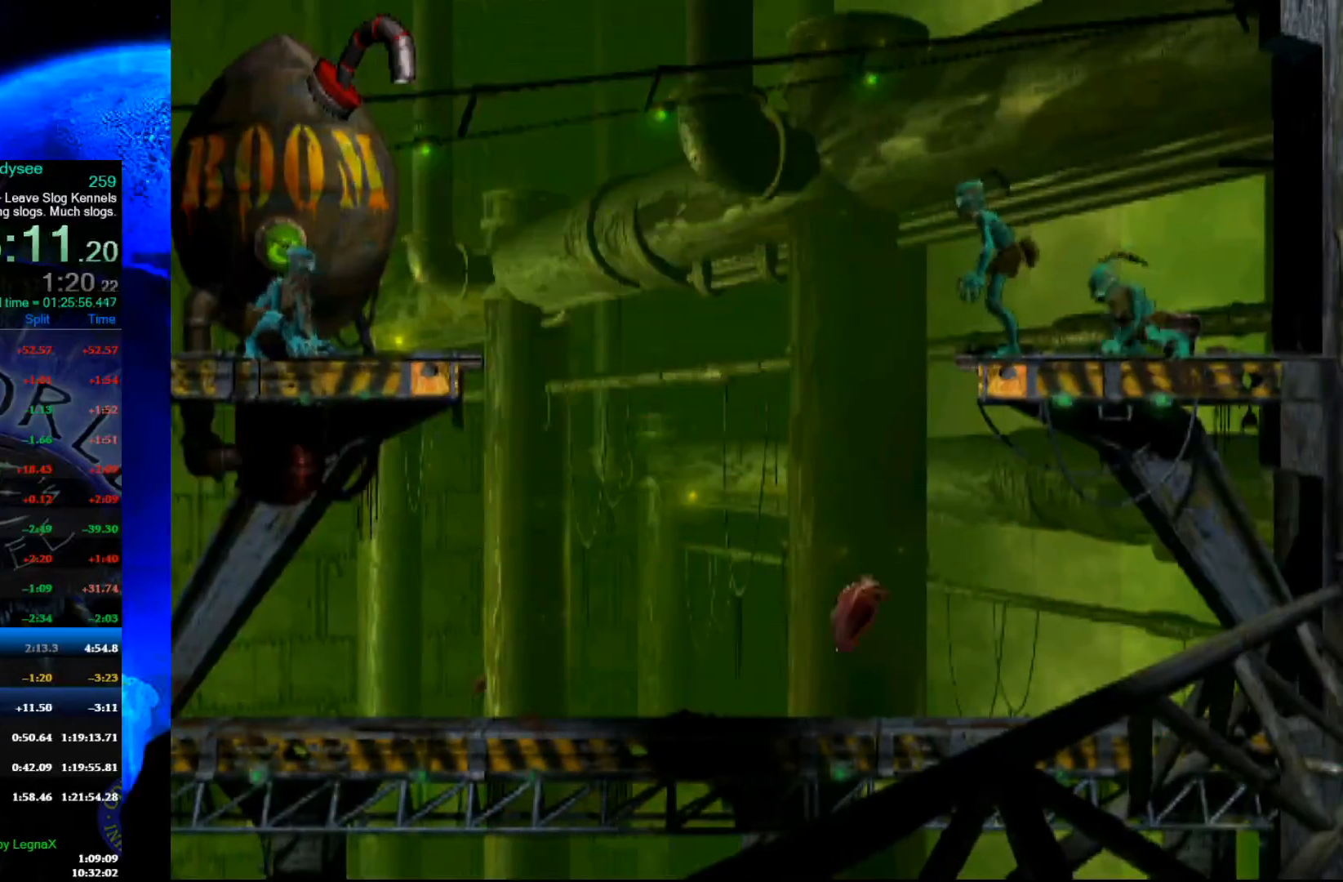
{"buttons": [], "left_stick": "right", "events": [[100, "left_stick", "right"]]}
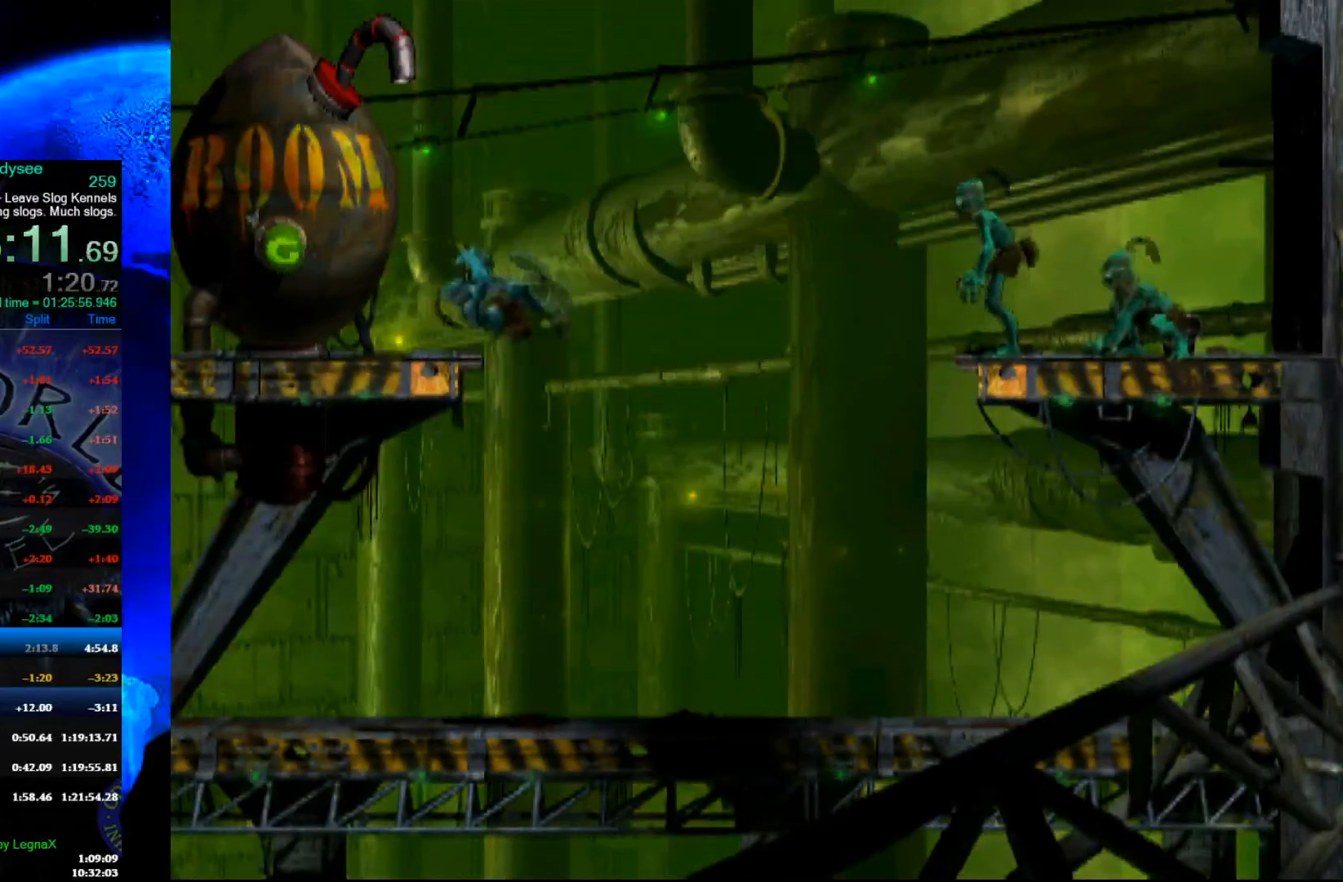
{"buttons": ["R1"], "left_stick": "left", "events": [[33, "left_stick", "center"], [133, "left_stick", "left"], [167, "R1", "down"]]}
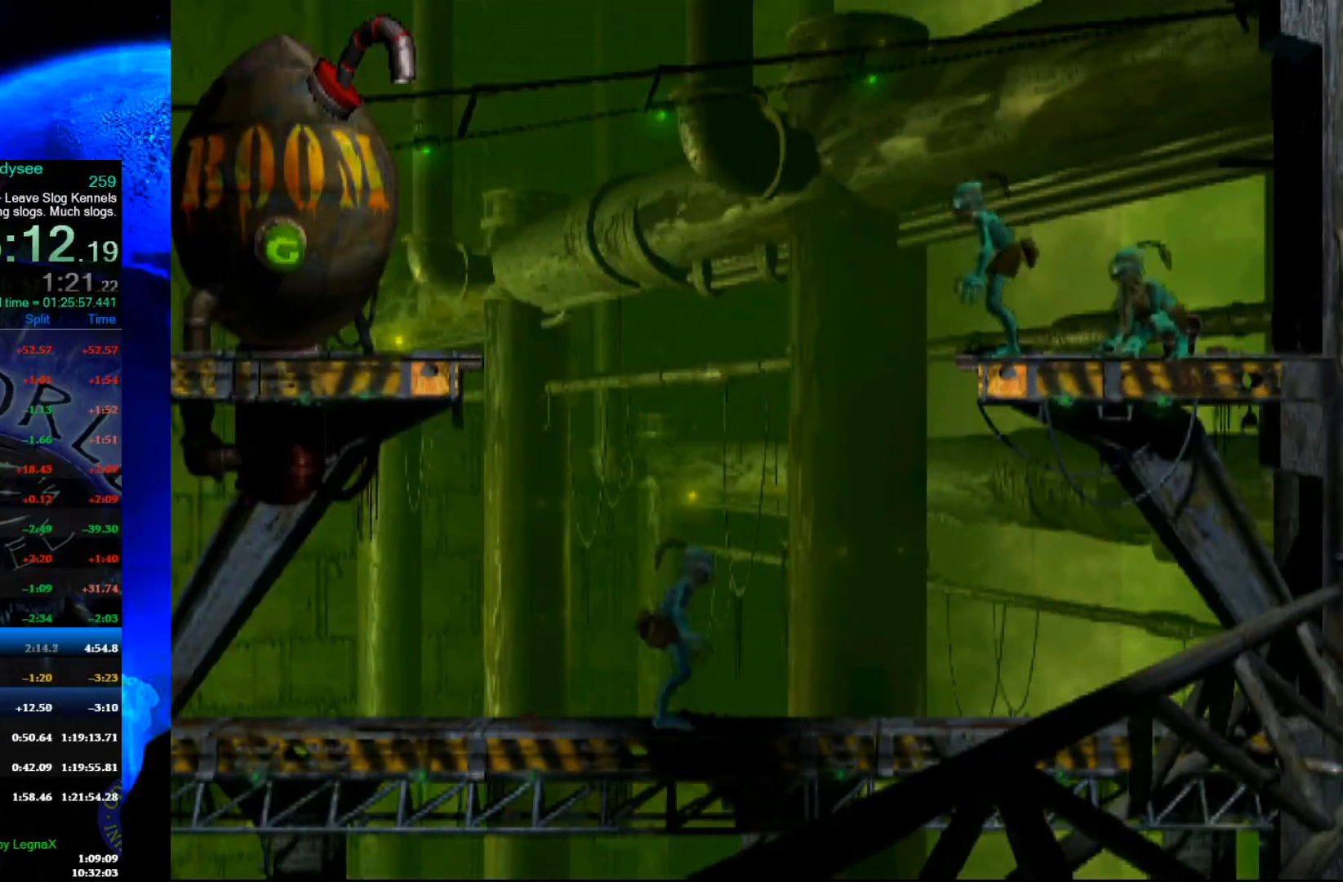
{"buttons": ["R1"], "left_stick": "left", "events": []}
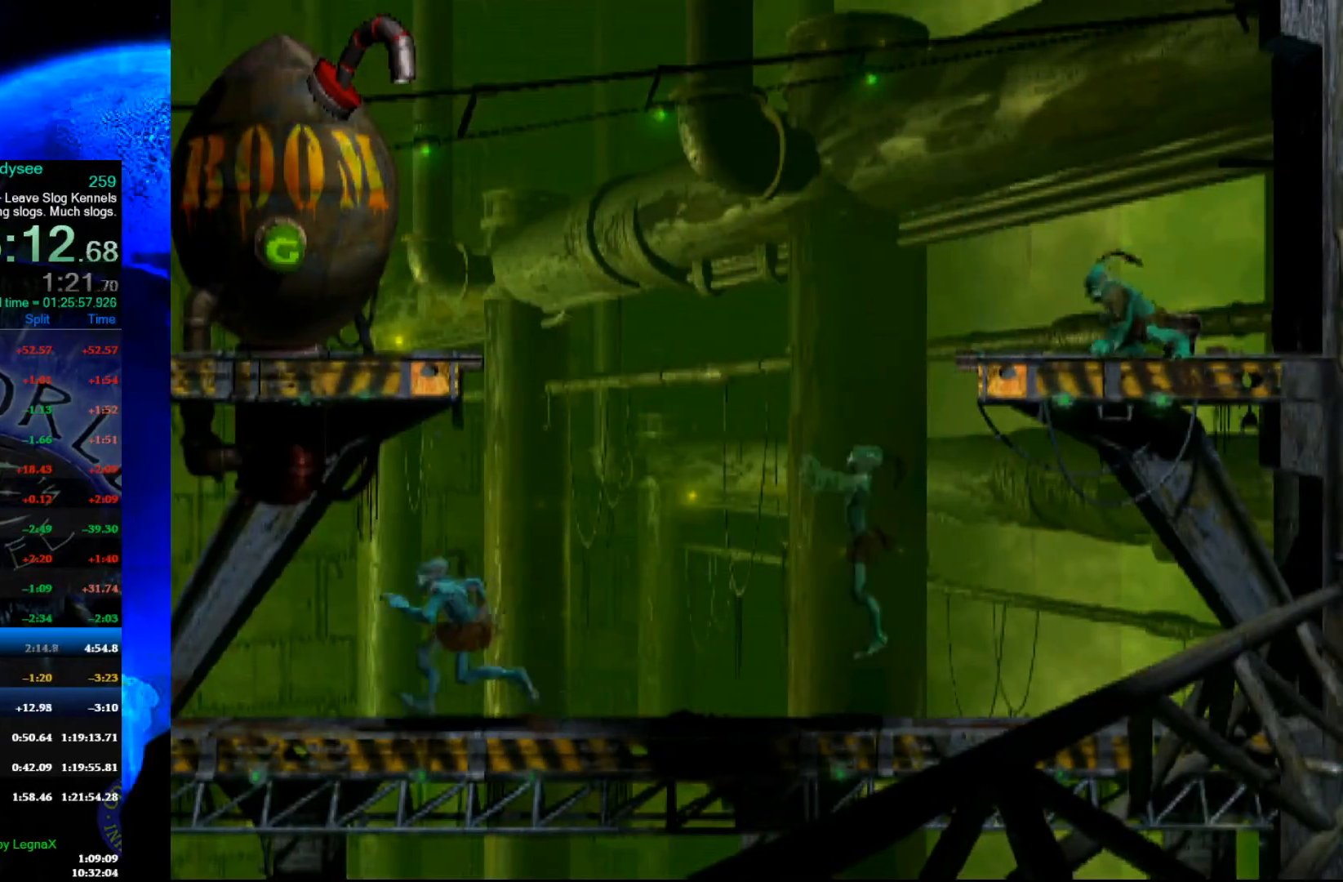
{"buttons": ["R1"], "left_stick": "left", "events": []}
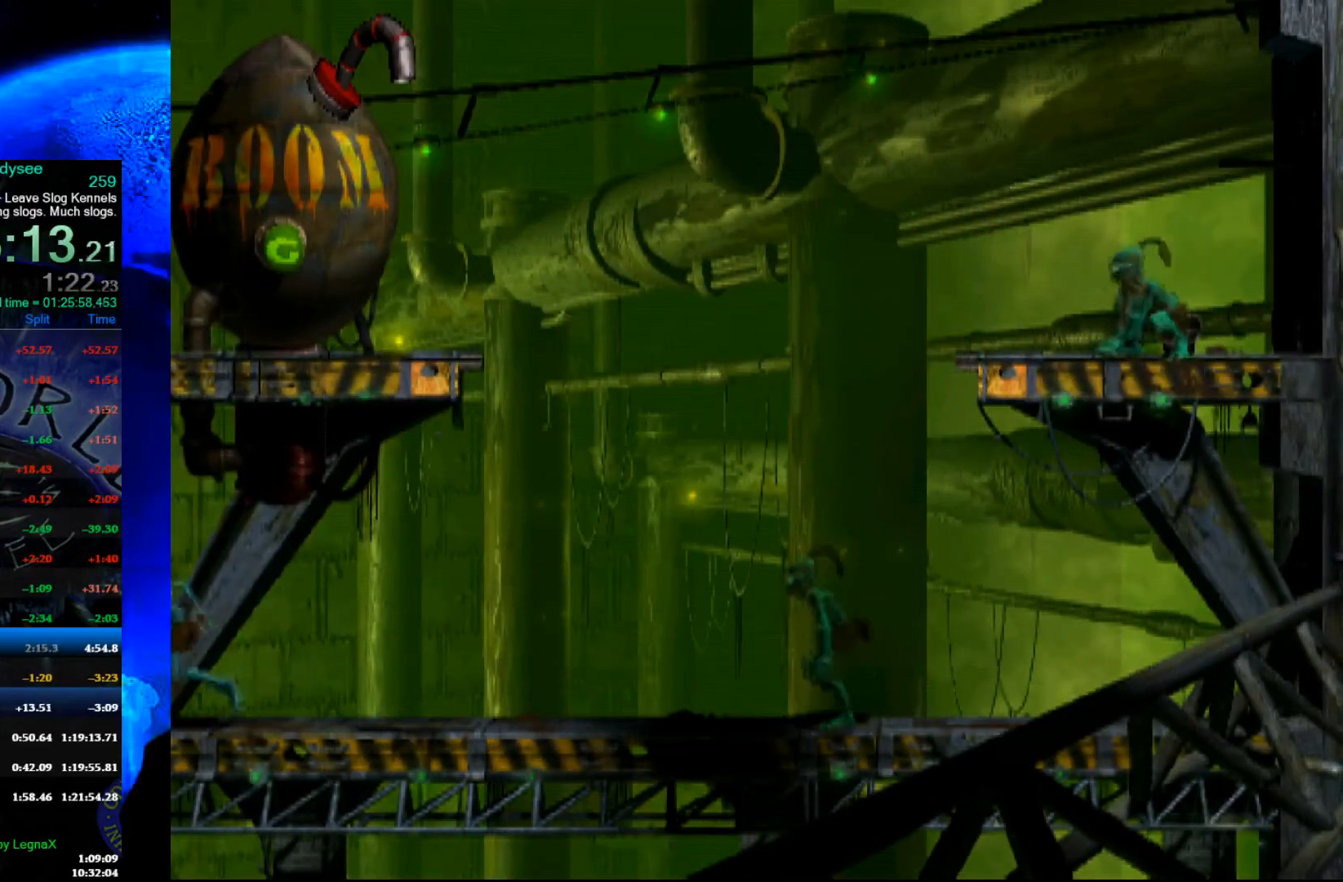
{"buttons": ["R1"], "left_stick": "left", "events": []}